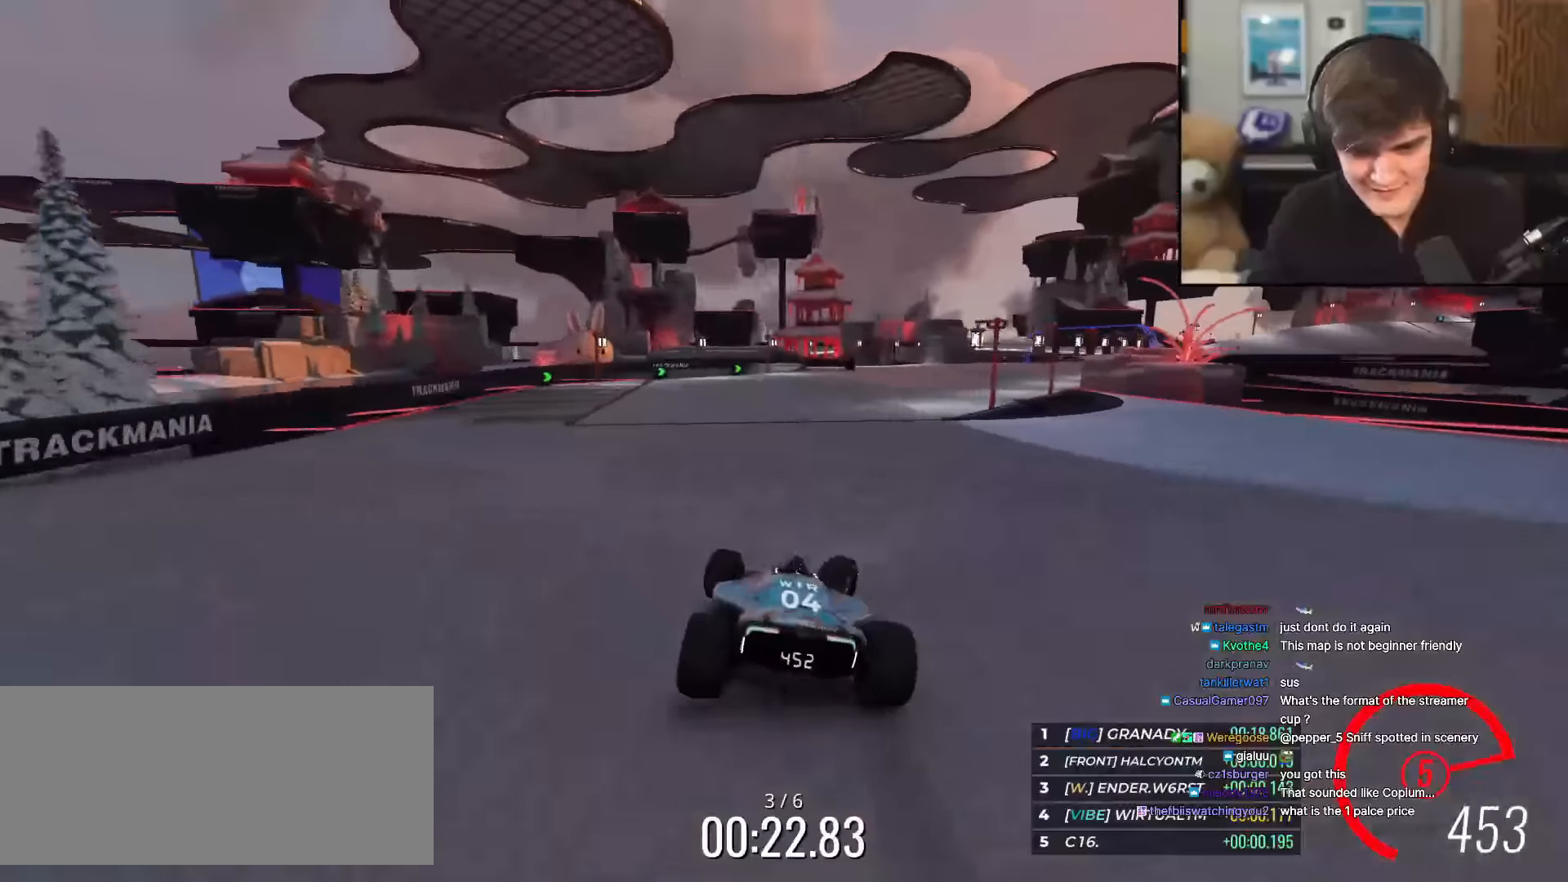
Gameplay with keyboard; each line is a JSON object with the keys held at the frame after it. "events" lists presses ("down") and releases ("up") of "brake", "down", "left", "right" and "up" between this image and that frame as [ms after this image, input, new state], when the widget could be followed in between. No other keys are recorded. Mouse input is not recorded. Key names are as the overlay labels them; some are game actions (e.g. jump) rather than physical keys.
{"keys": ["right", "up"], "events": []}
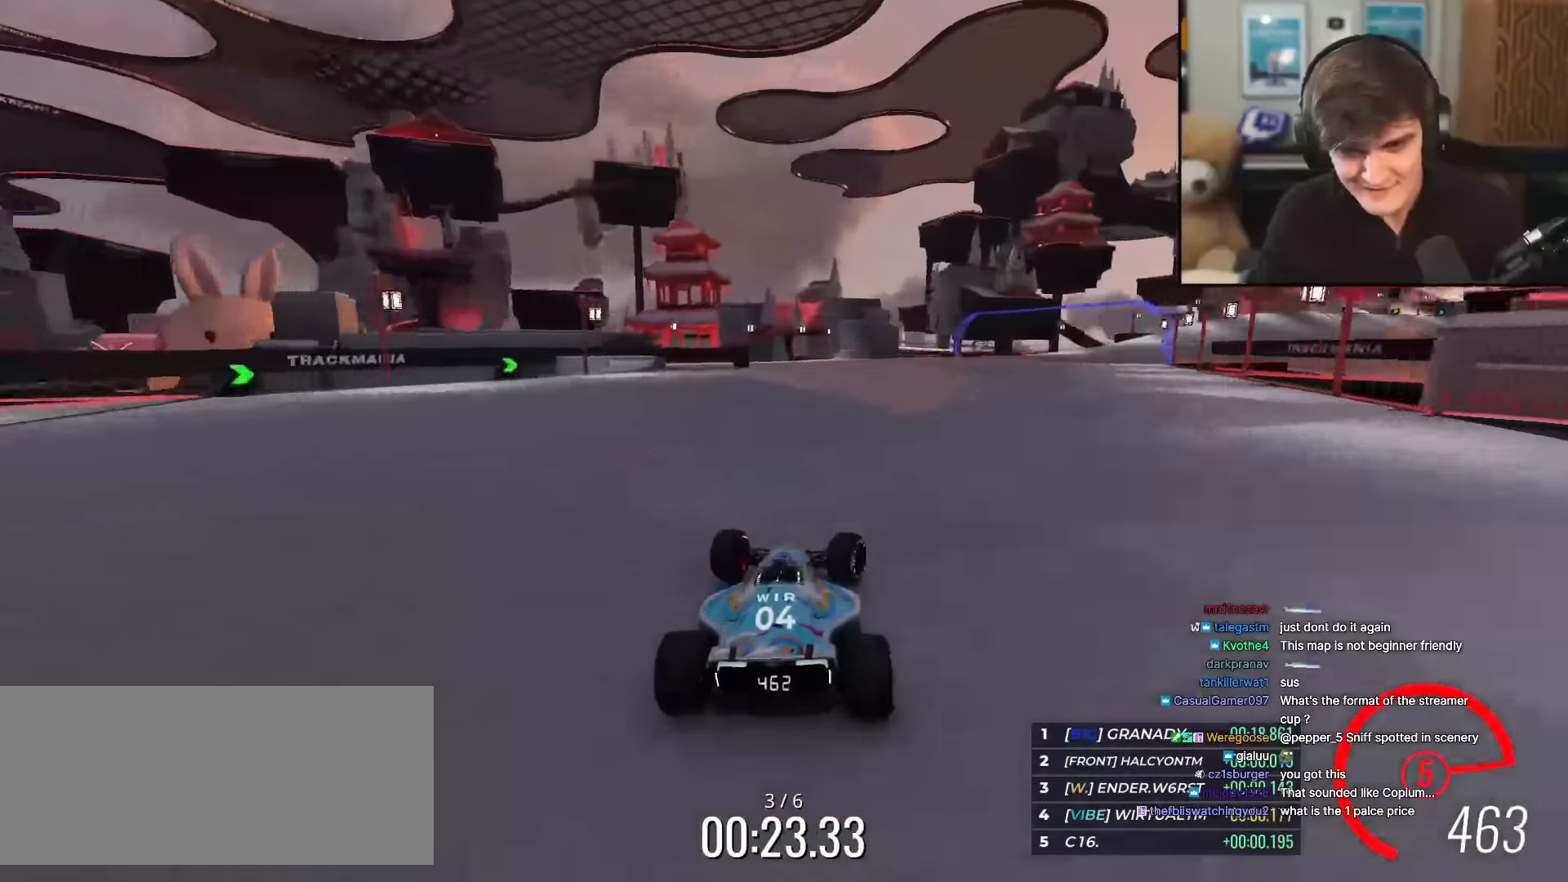
{"keys": ["right", "up"], "events": []}
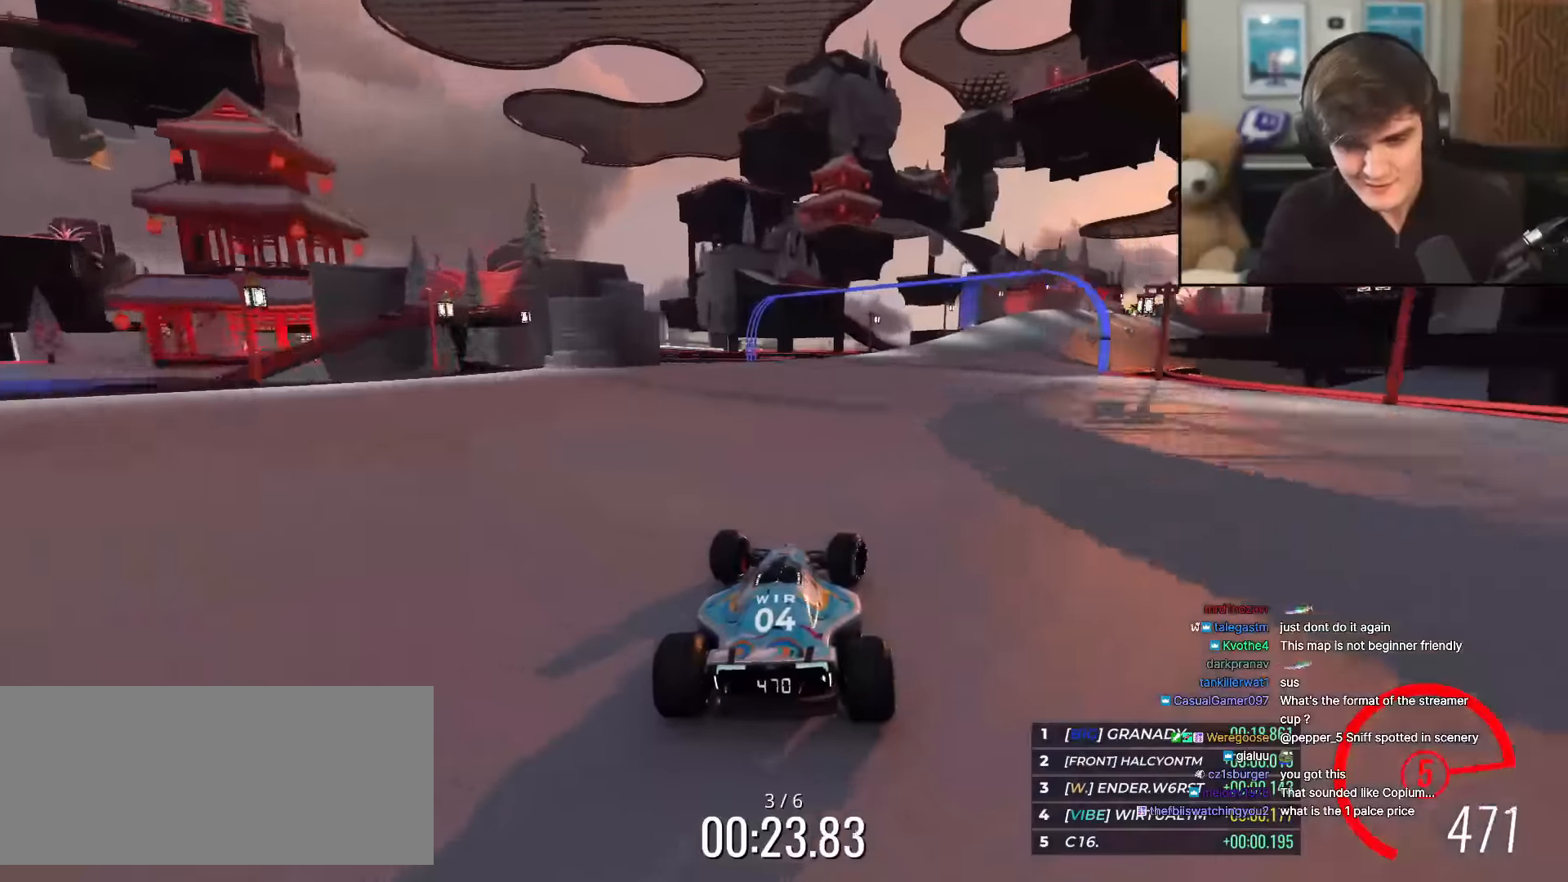
{"keys": ["right", "up"], "events": []}
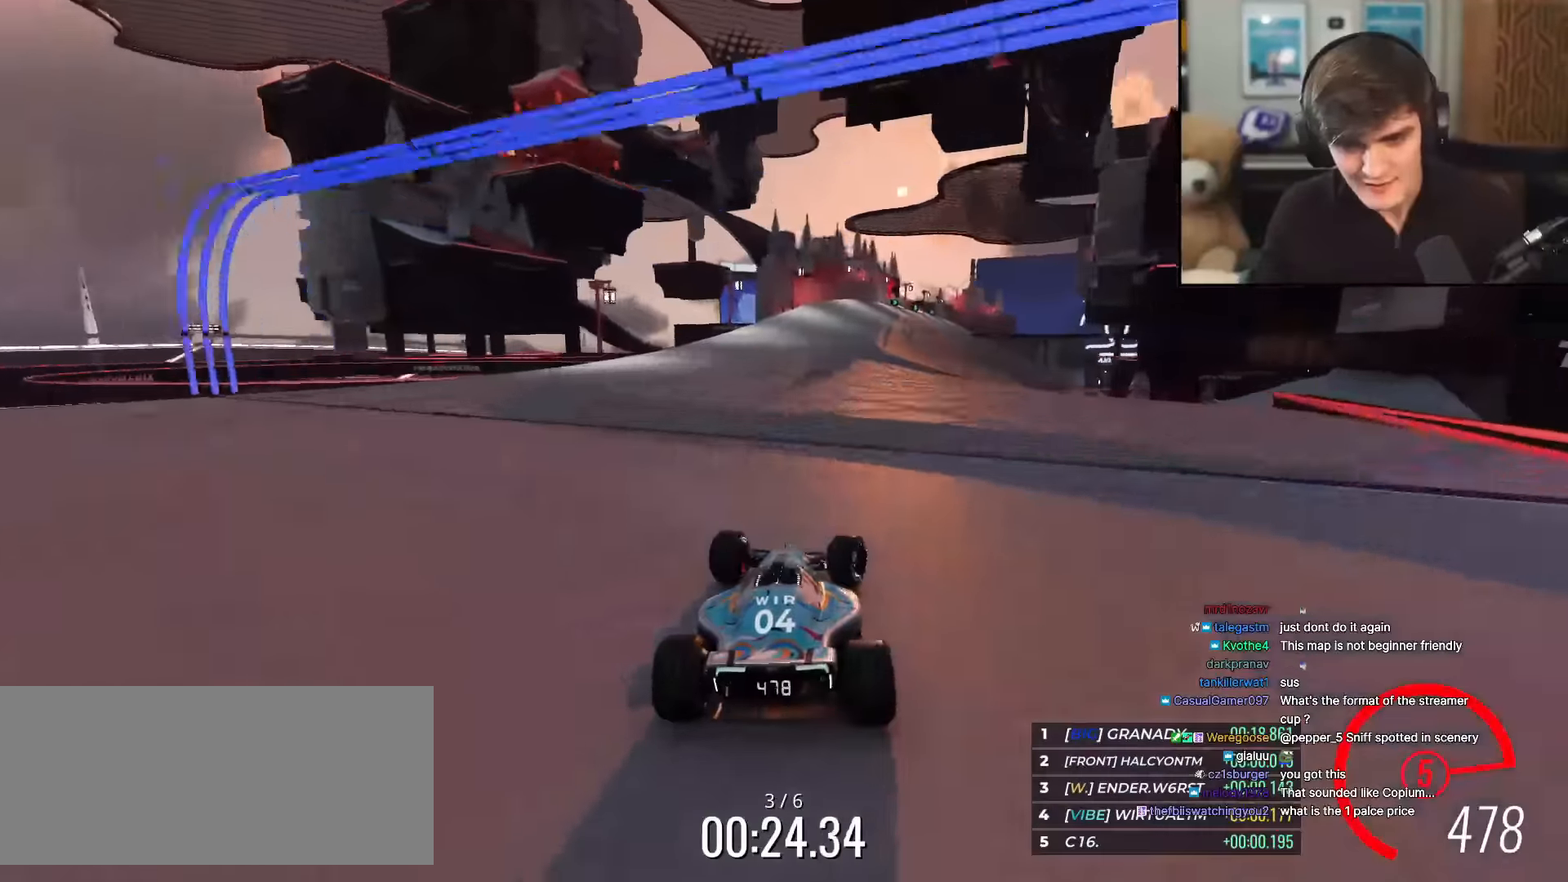
{"keys": ["up"], "events": [[351, "right", "up"], [451, "left", "down"], [484, "left", "up"]]}
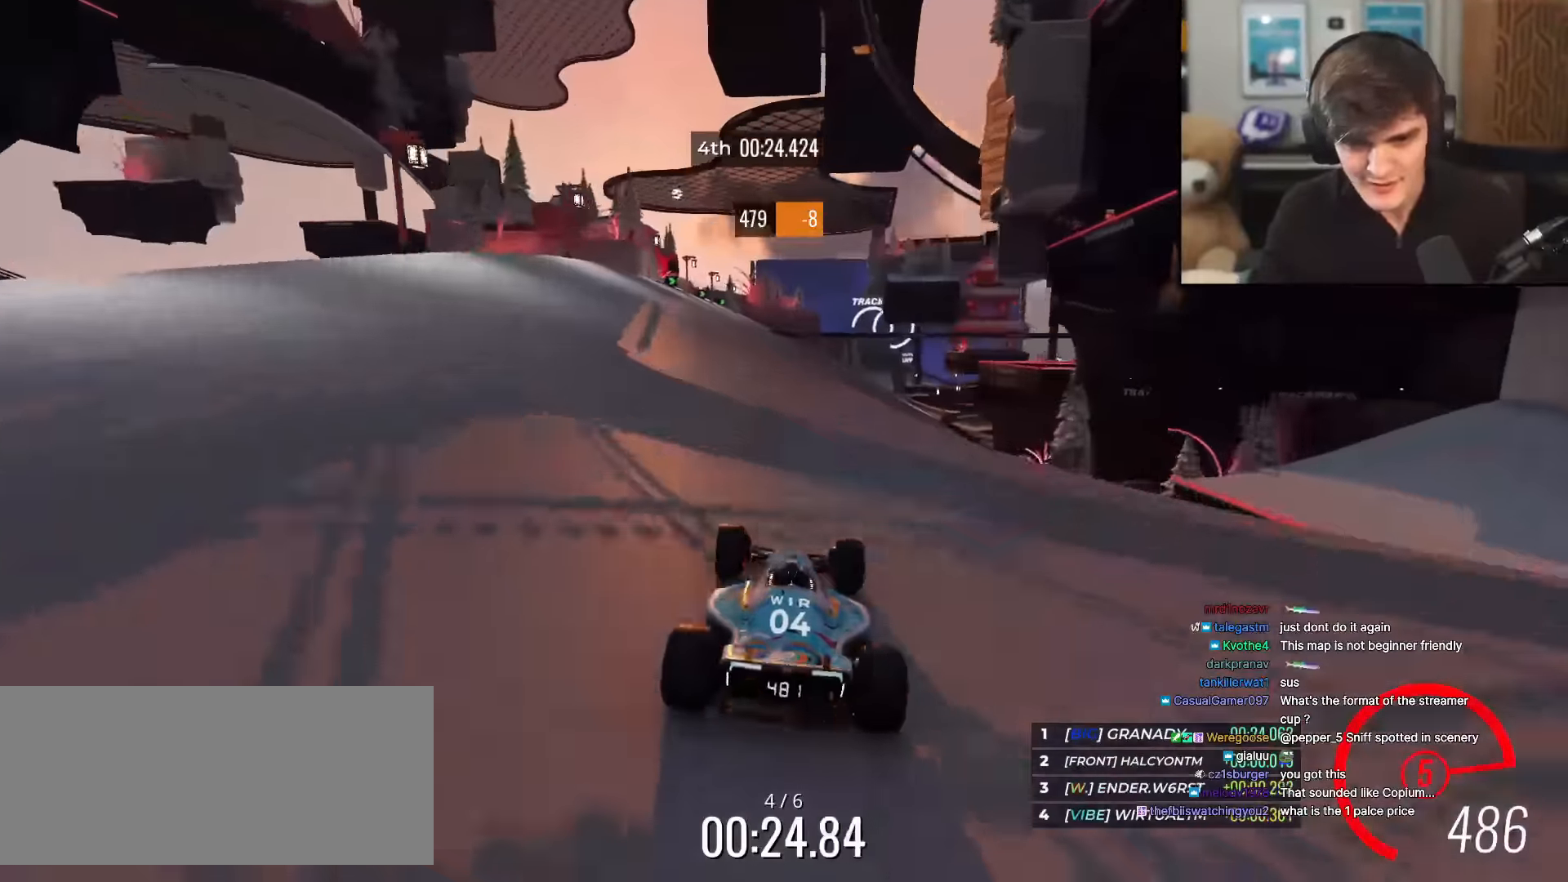
{"keys": ["right", "up"], "events": [[83, "right", "down"]]}
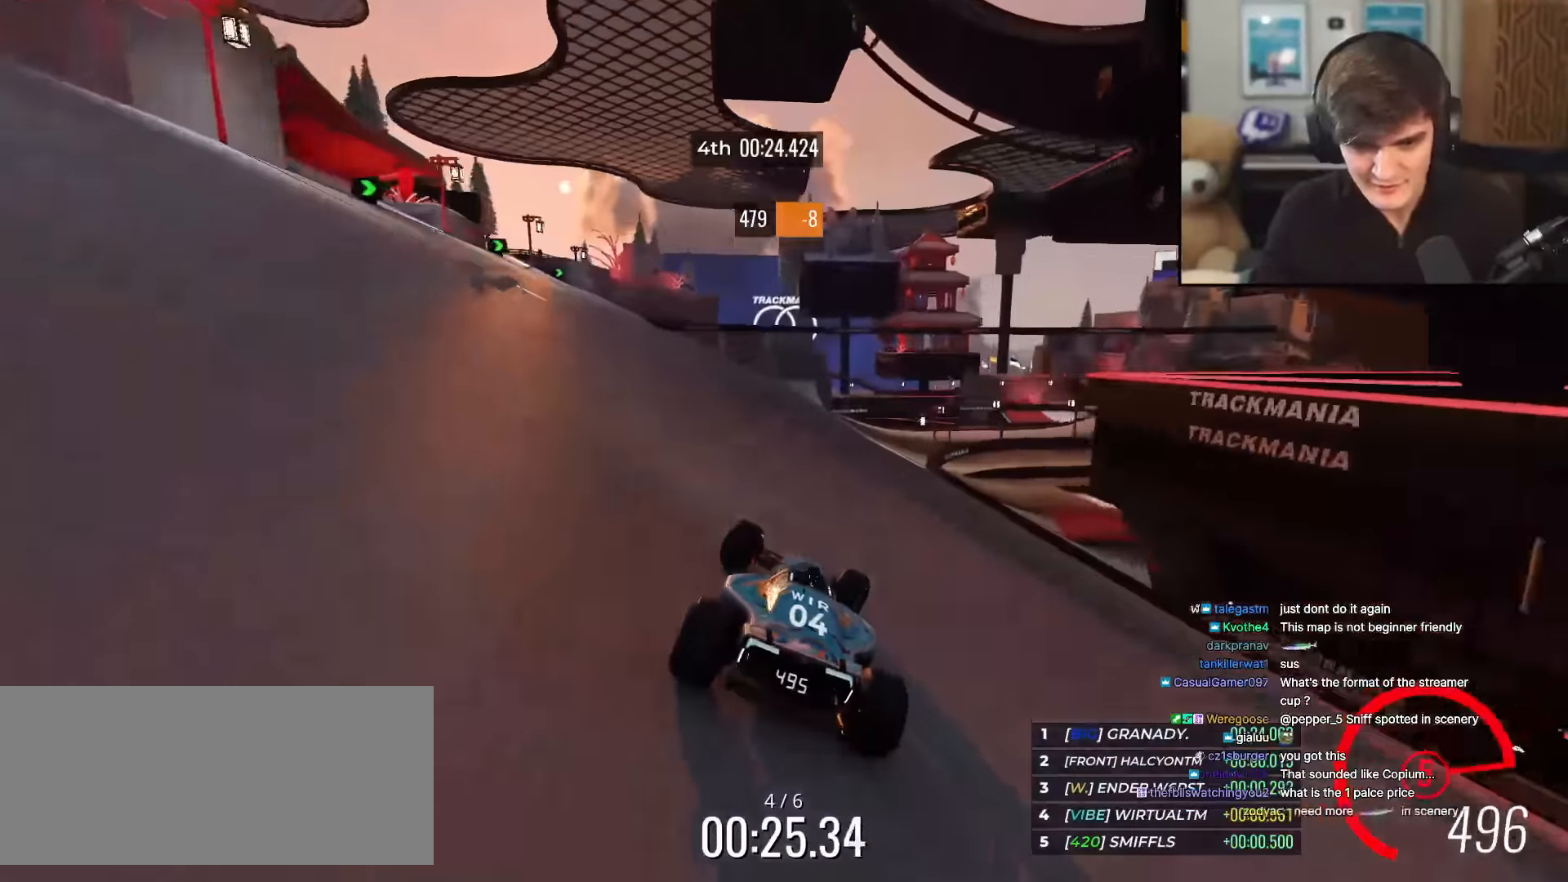
{"keys": ["right", "up"], "events": [[50, "right", "up"], [150, "right", "down"]]}
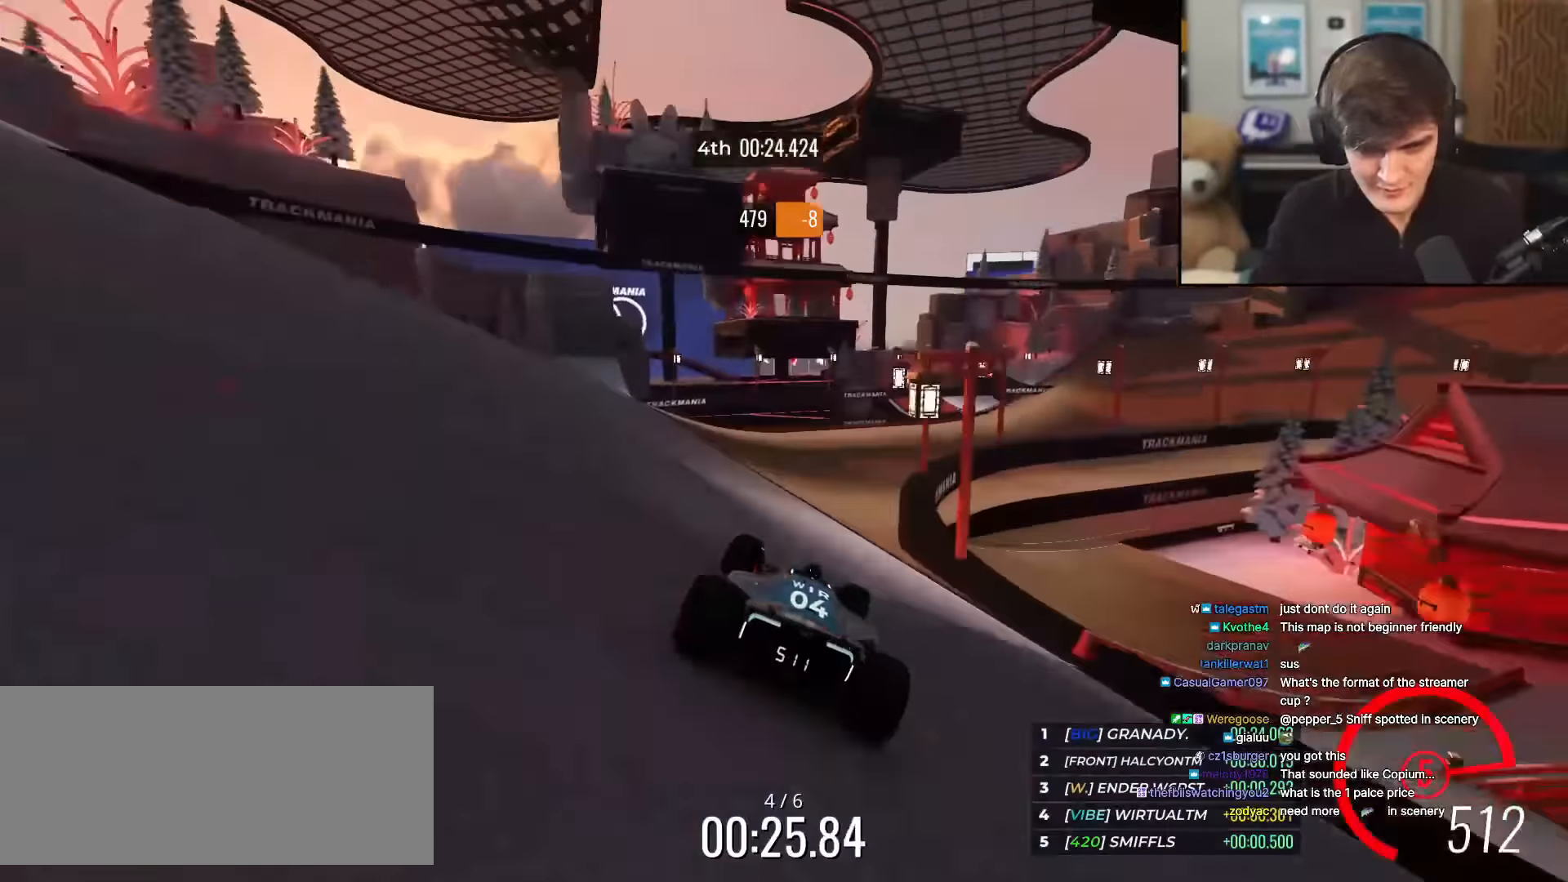
{"keys": ["right", "up"], "events": []}
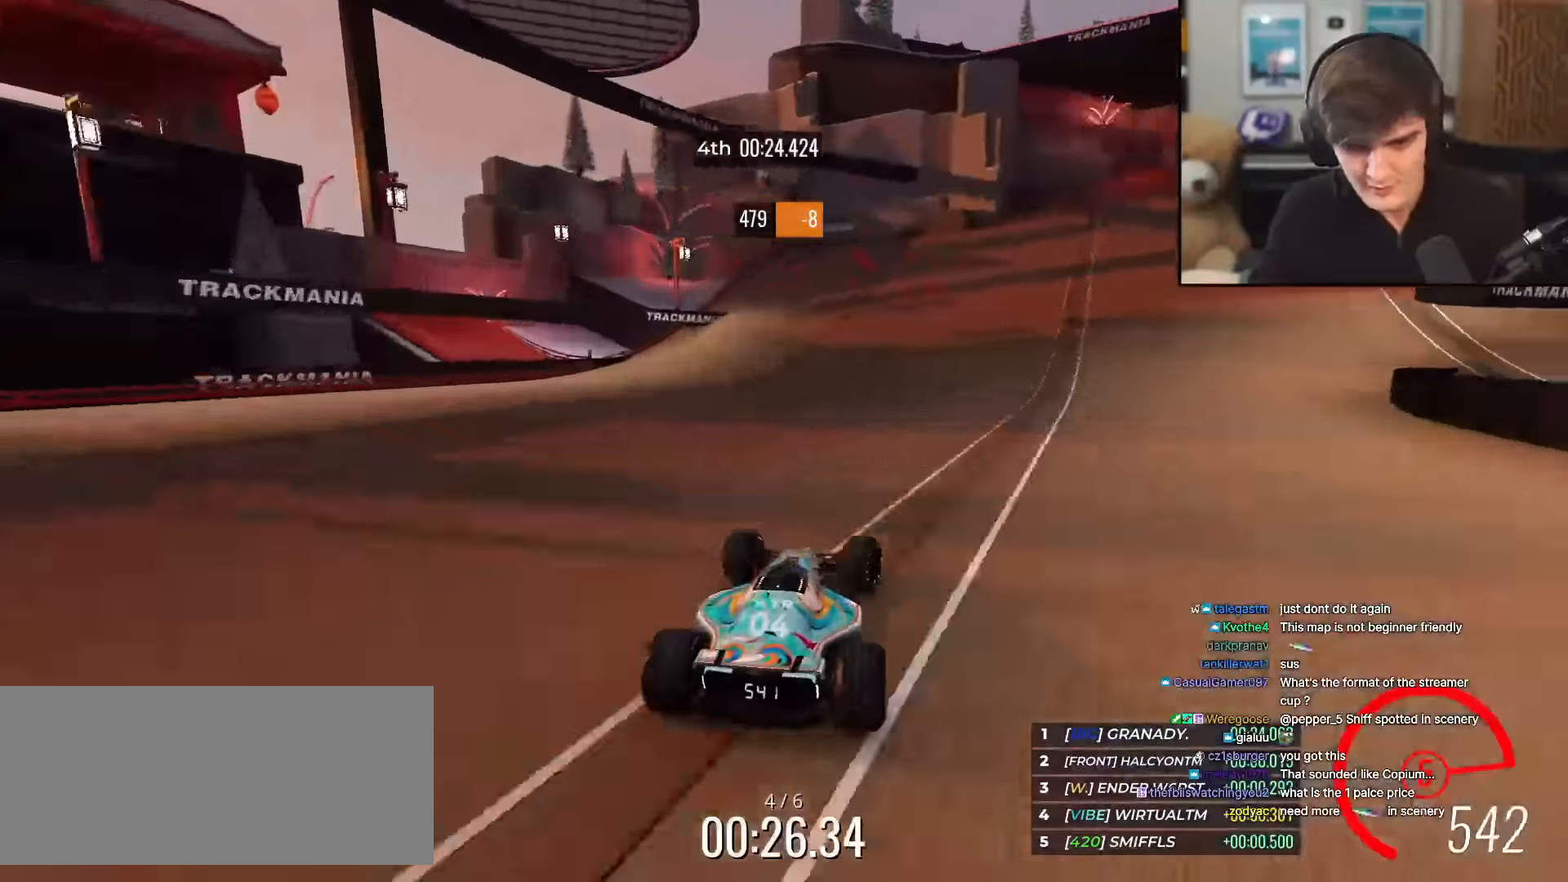
{"keys": ["up"], "events": [[501, "right", "up"]]}
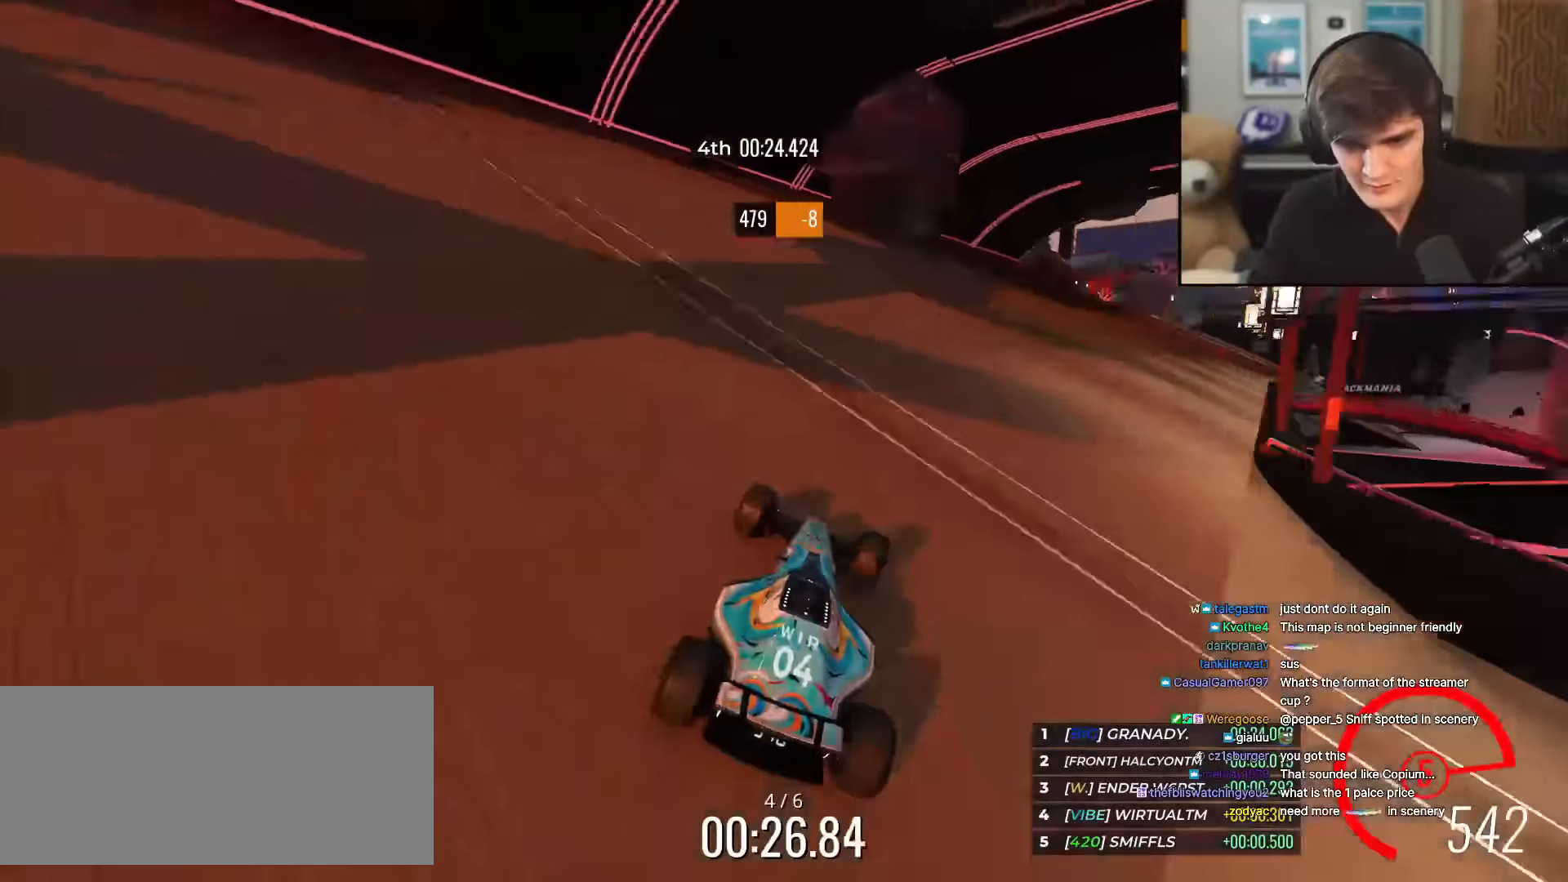
{"keys": ["up"], "events": [[150, "right", "down"], [283, "right", "up"], [433, "right", "down"], [483, "right", "up"]]}
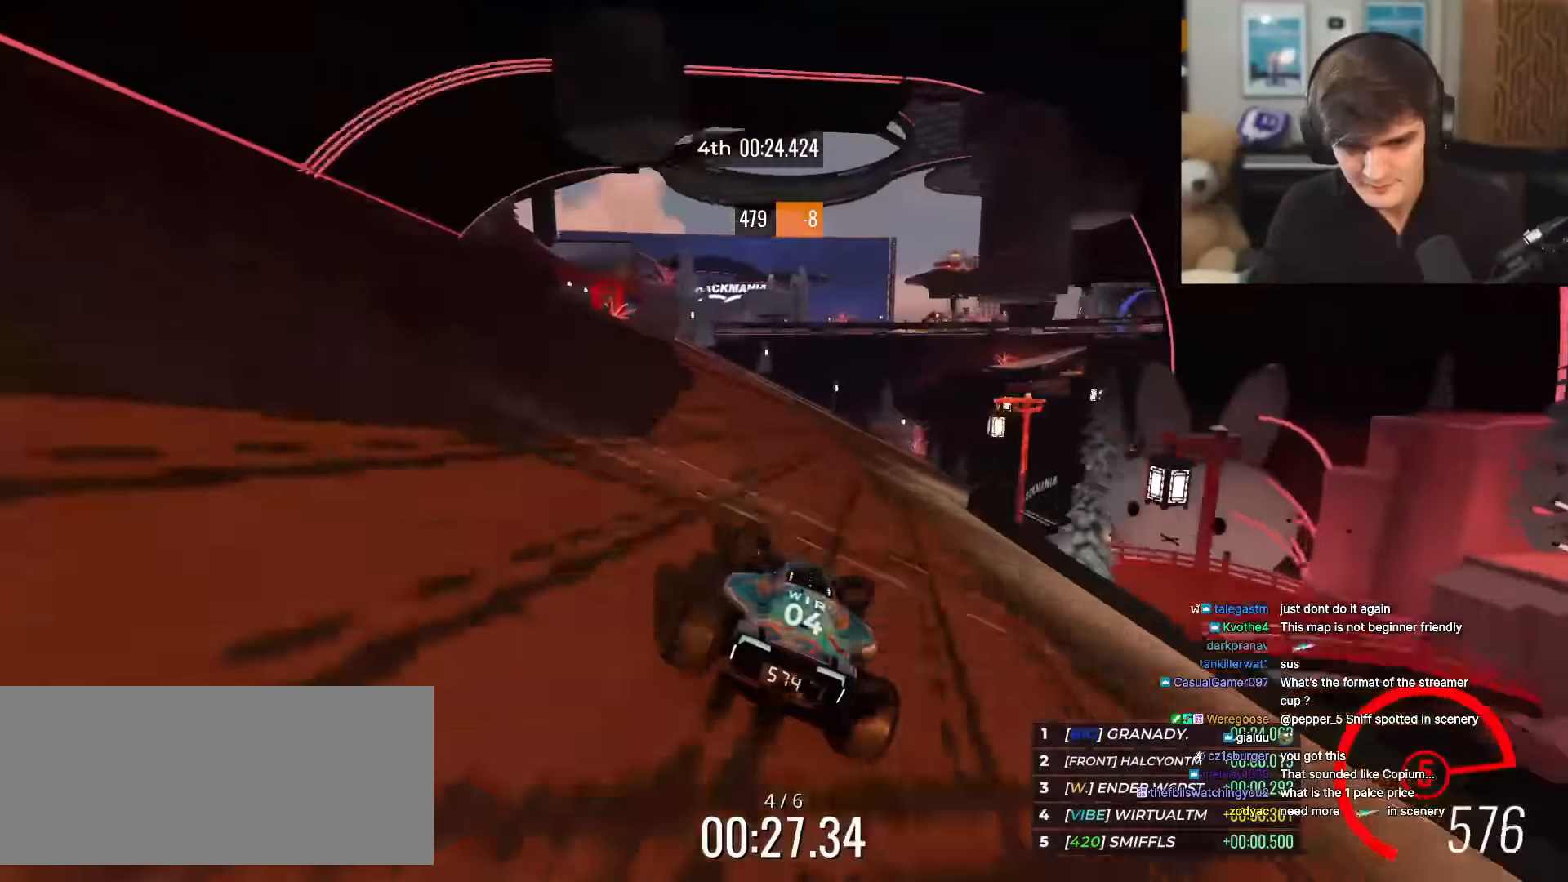
{"keys": ["up"], "events": [[117, "right", "down"], [401, "right", "up"]]}
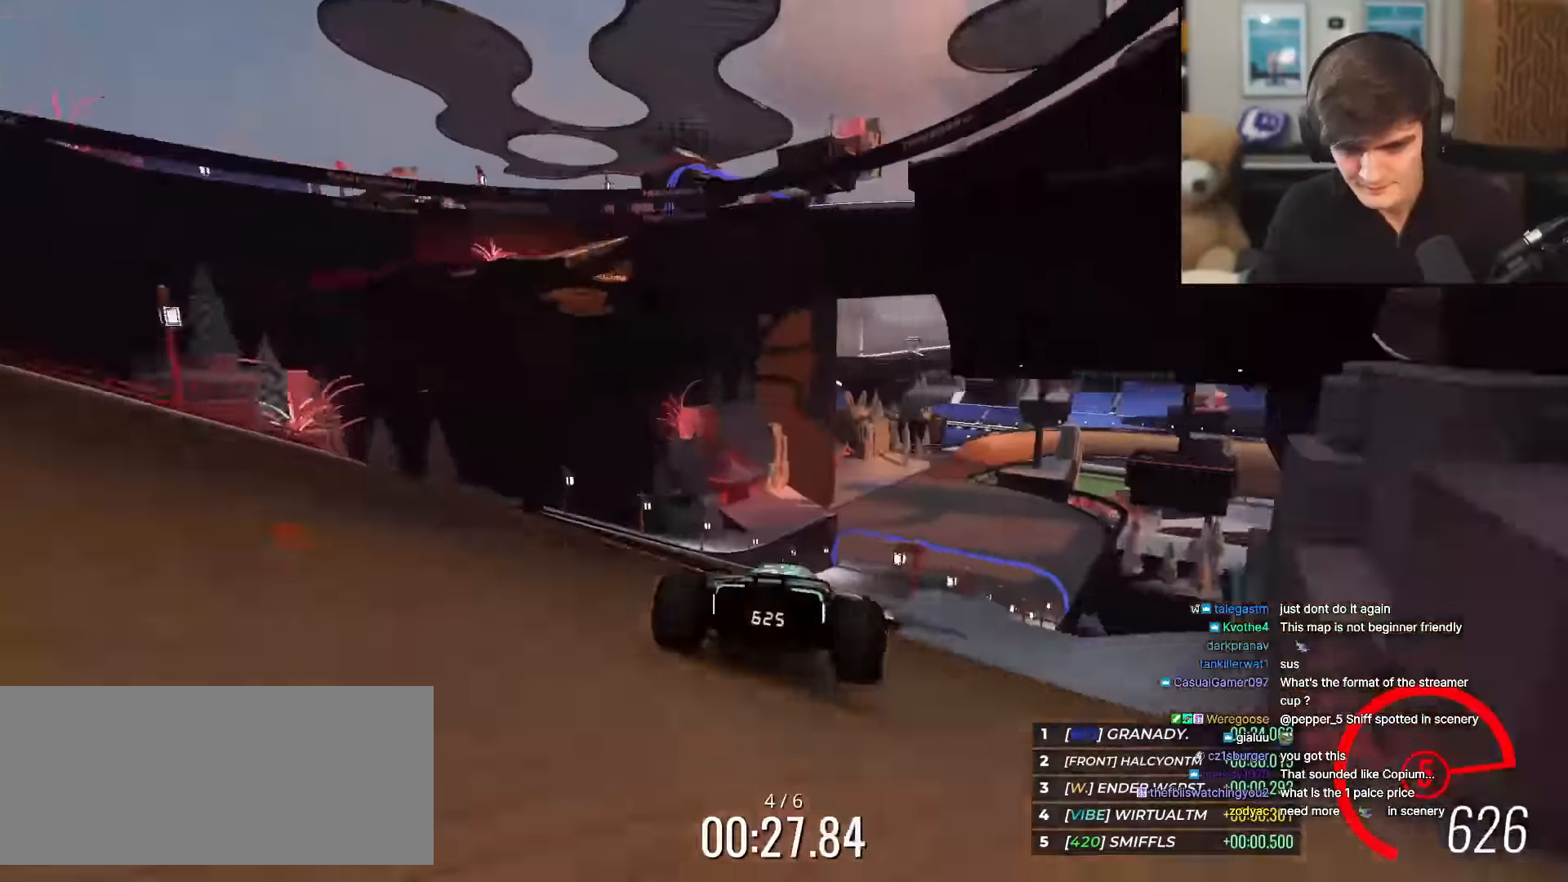
{"keys": ["left", "up"], "events": [[233, "left", "down"]]}
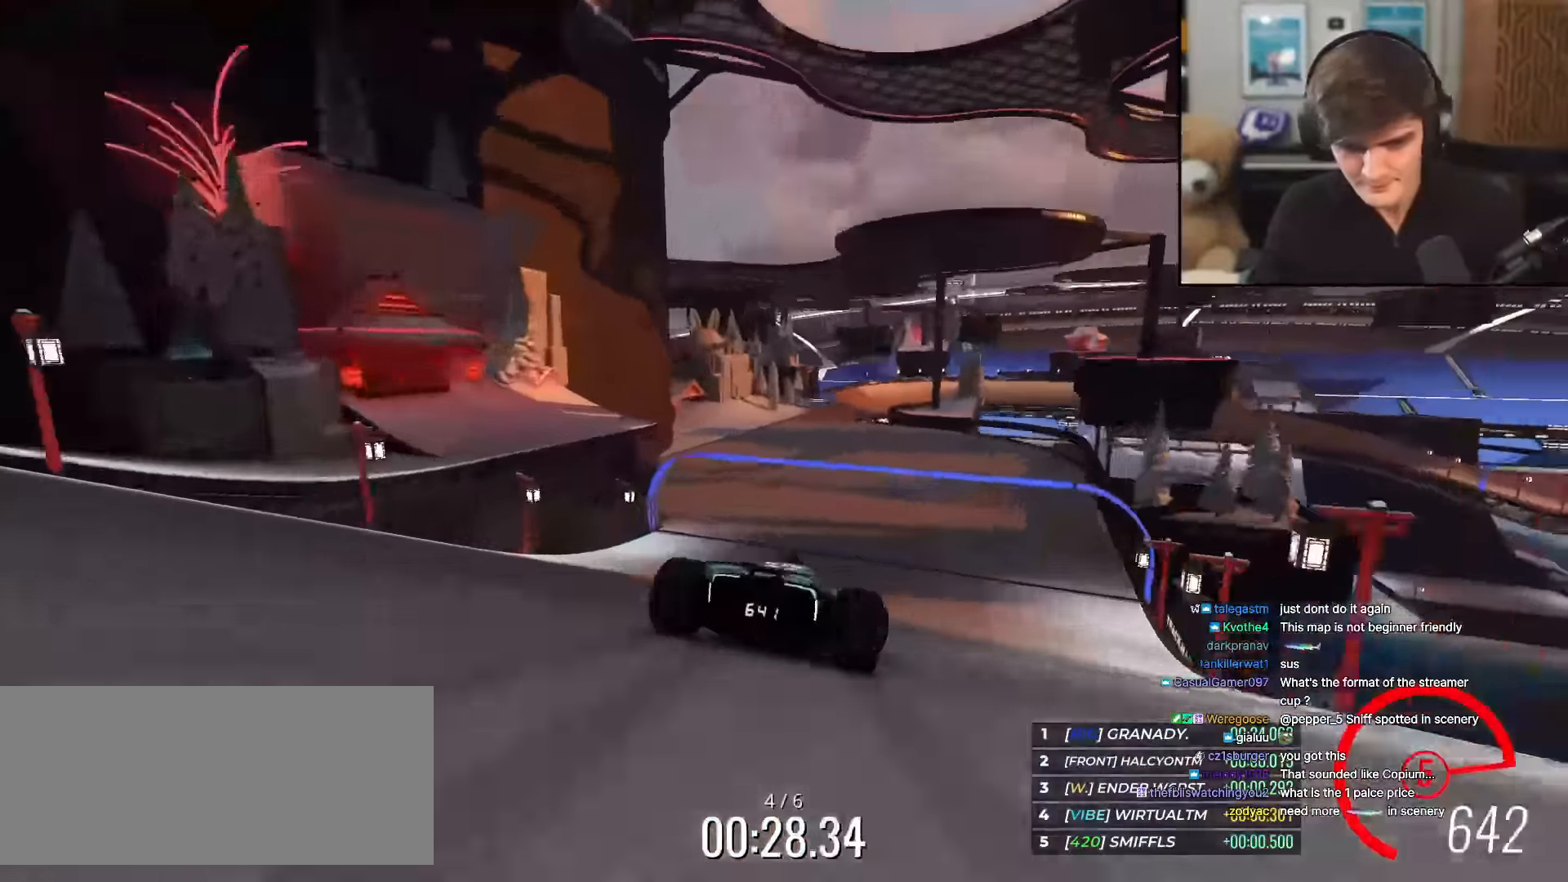
{"keys": ["up"], "events": [[200, "left", "up"], [250, "right", "down"], [384, "right", "up"]]}
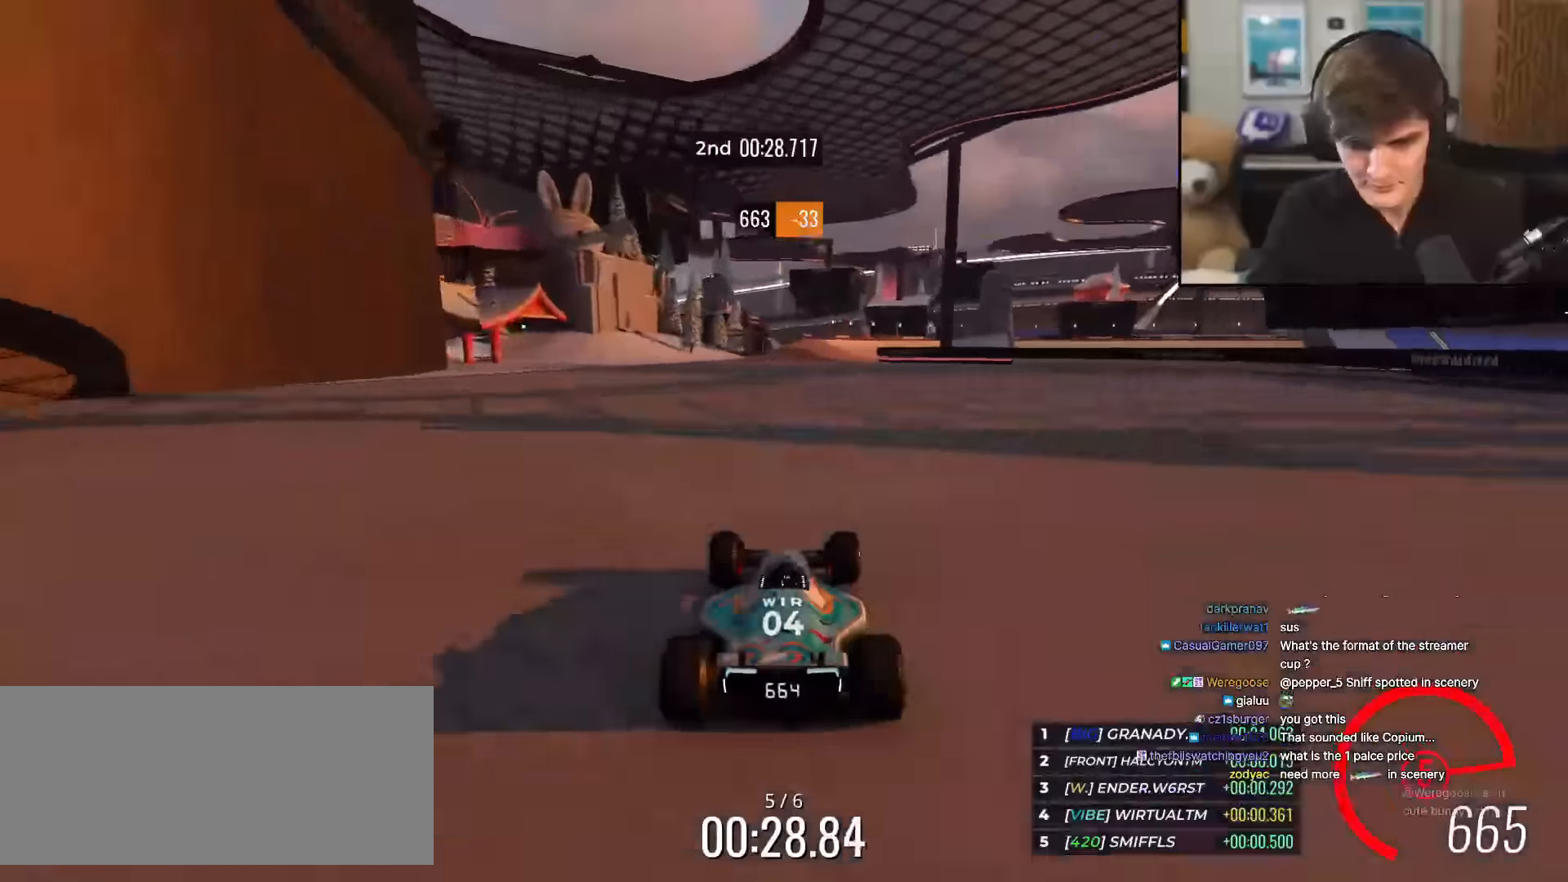
{"keys": ["up"], "events": [[300, "right", "down"], [500, "right", "up"]]}
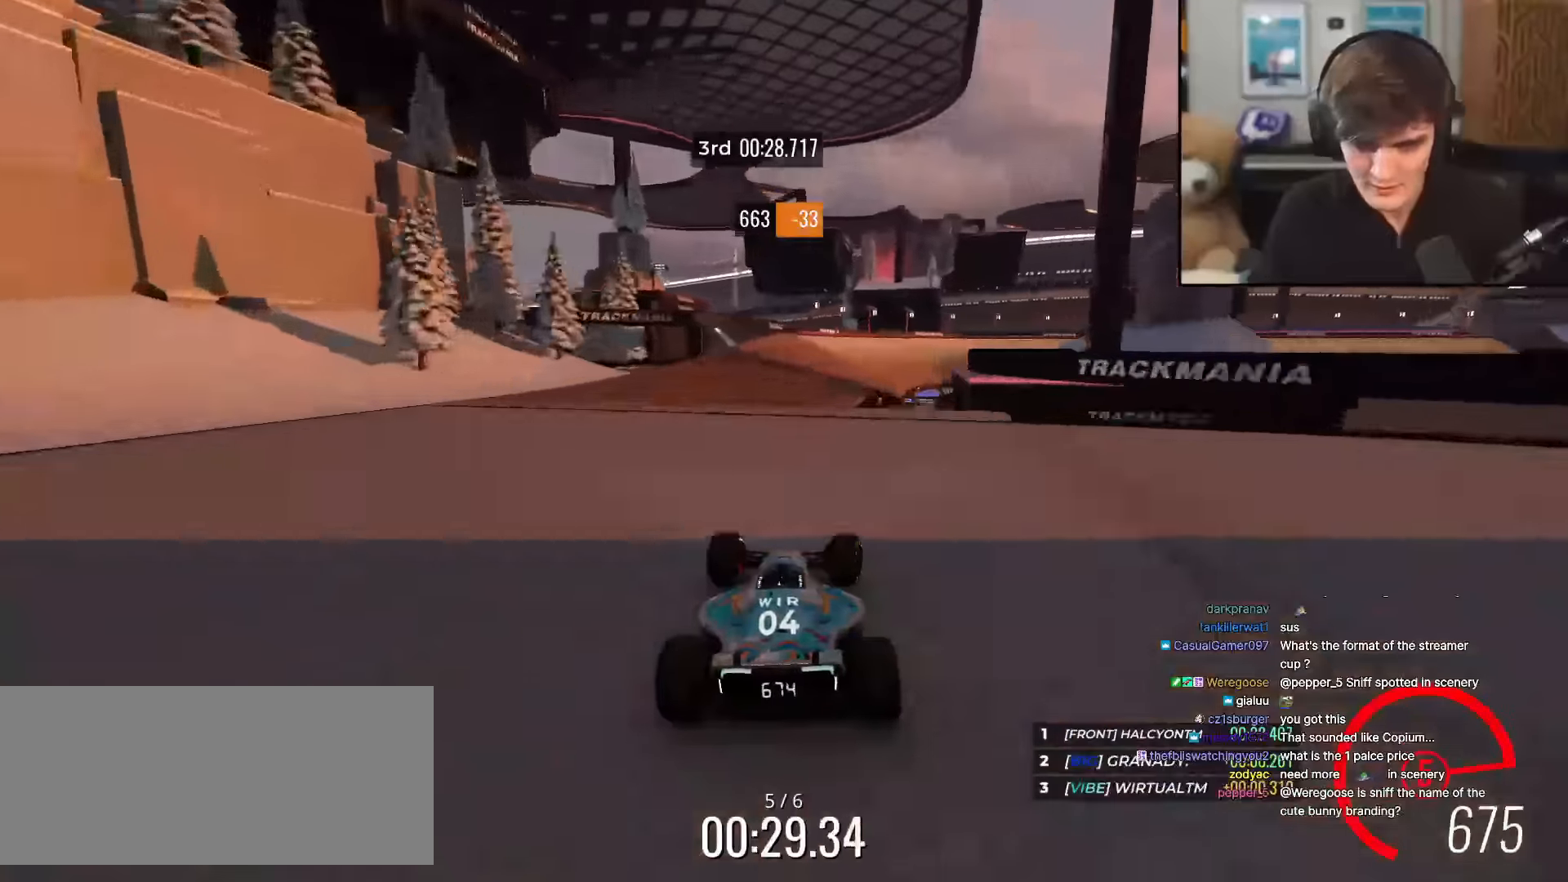
{"keys": ["up"], "events": [[367, "right", "down"], [467, "right", "up"]]}
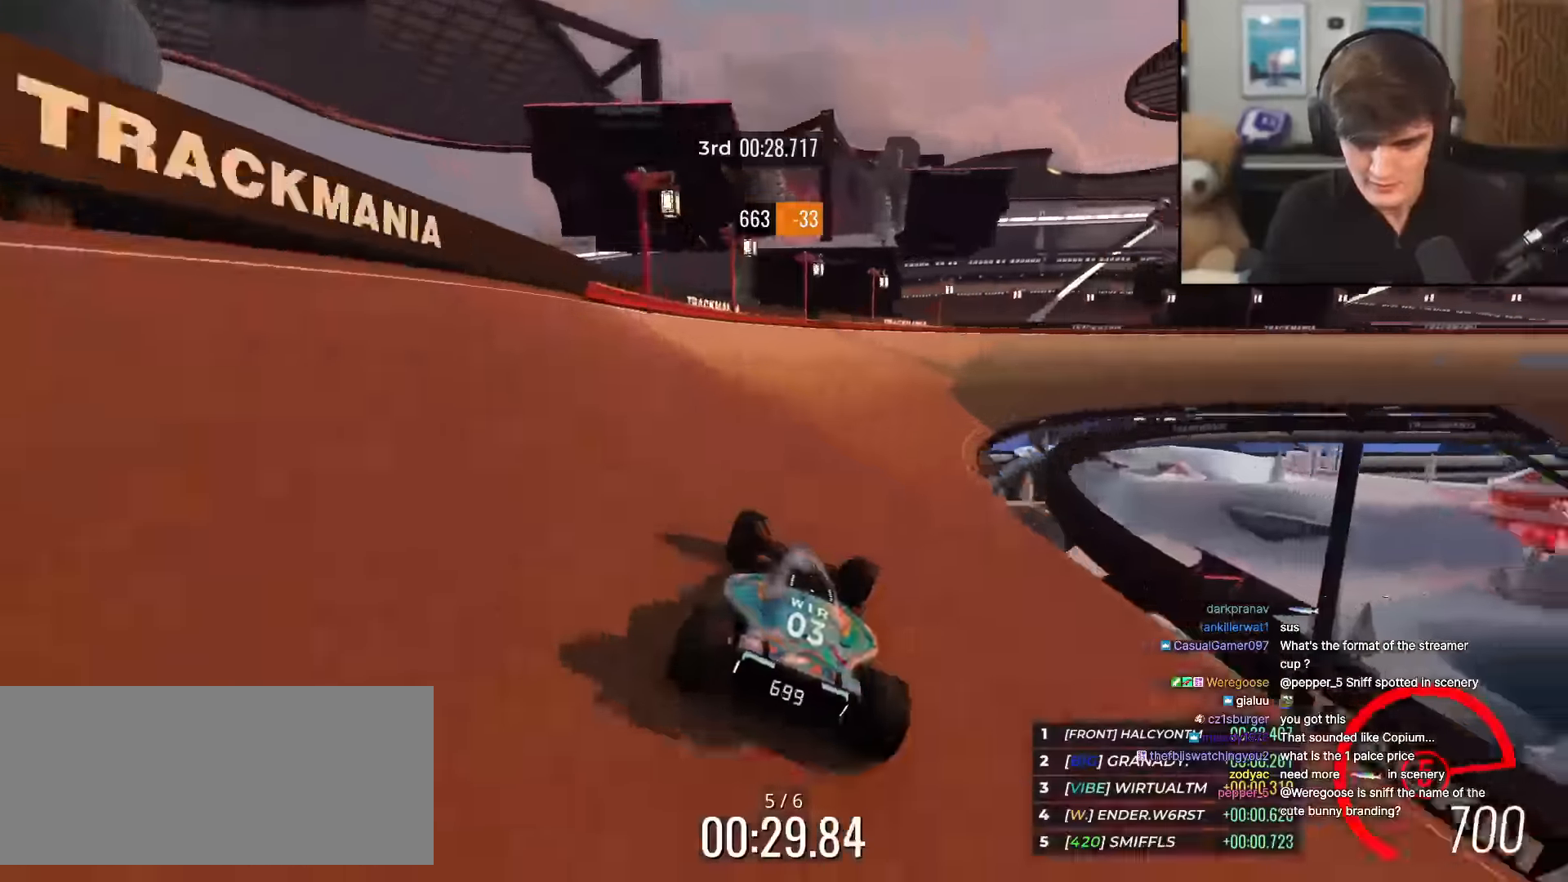
{"keys": ["up"], "events": [[100, "right", "down"], [283, "right", "up"], [333, "right", "down"], [433, "right", "up"]]}
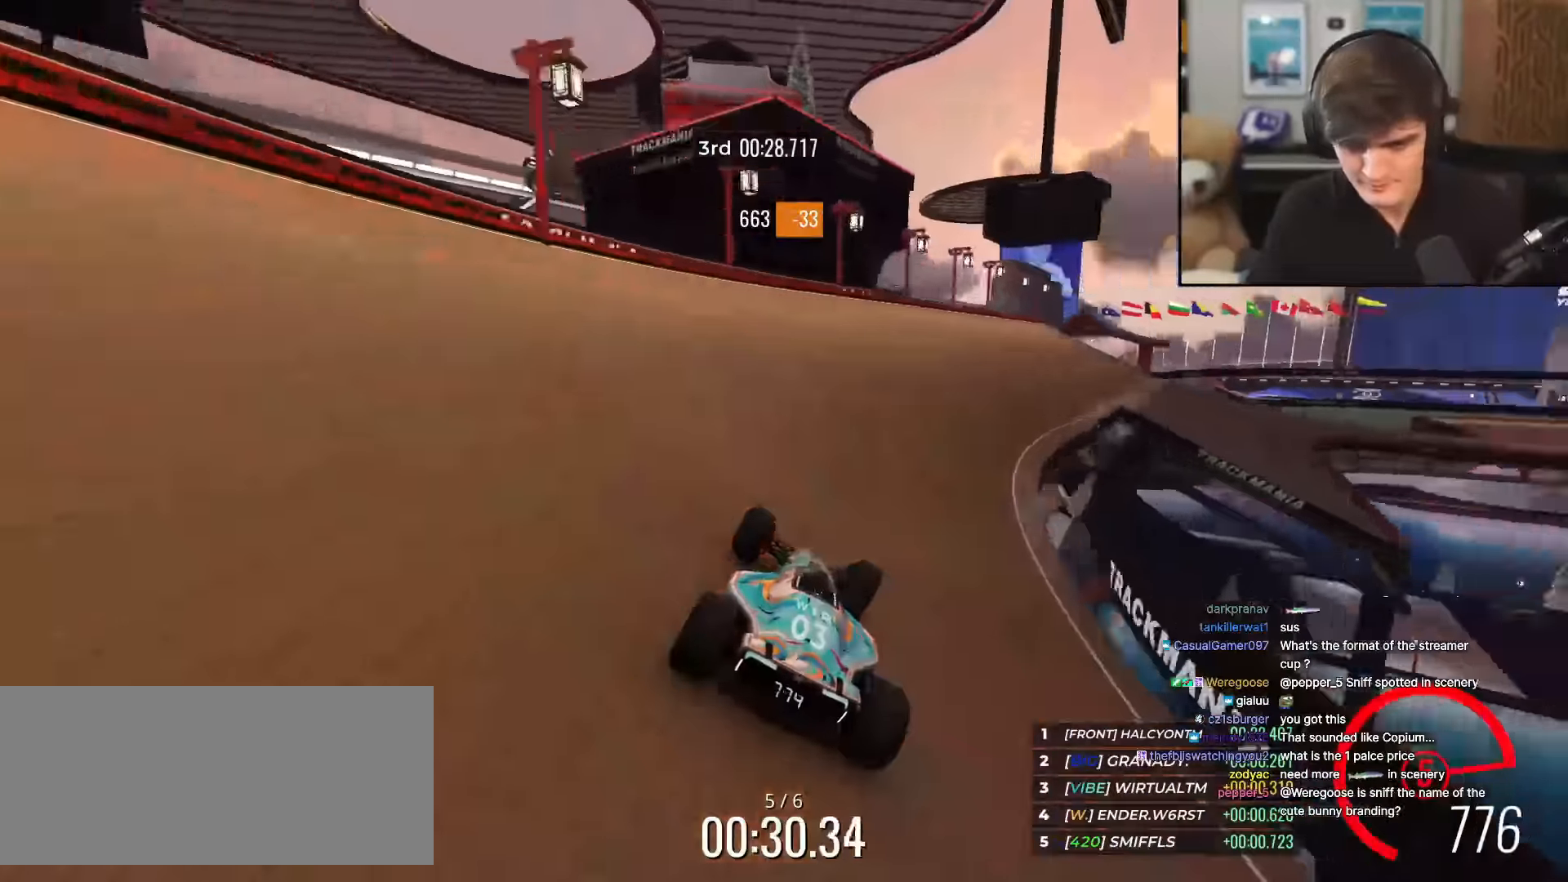
{"keys": ["up"], "events": [[17, "right", "down"], [217, "right", "up"], [351, "right", "down"], [451, "right", "up"]]}
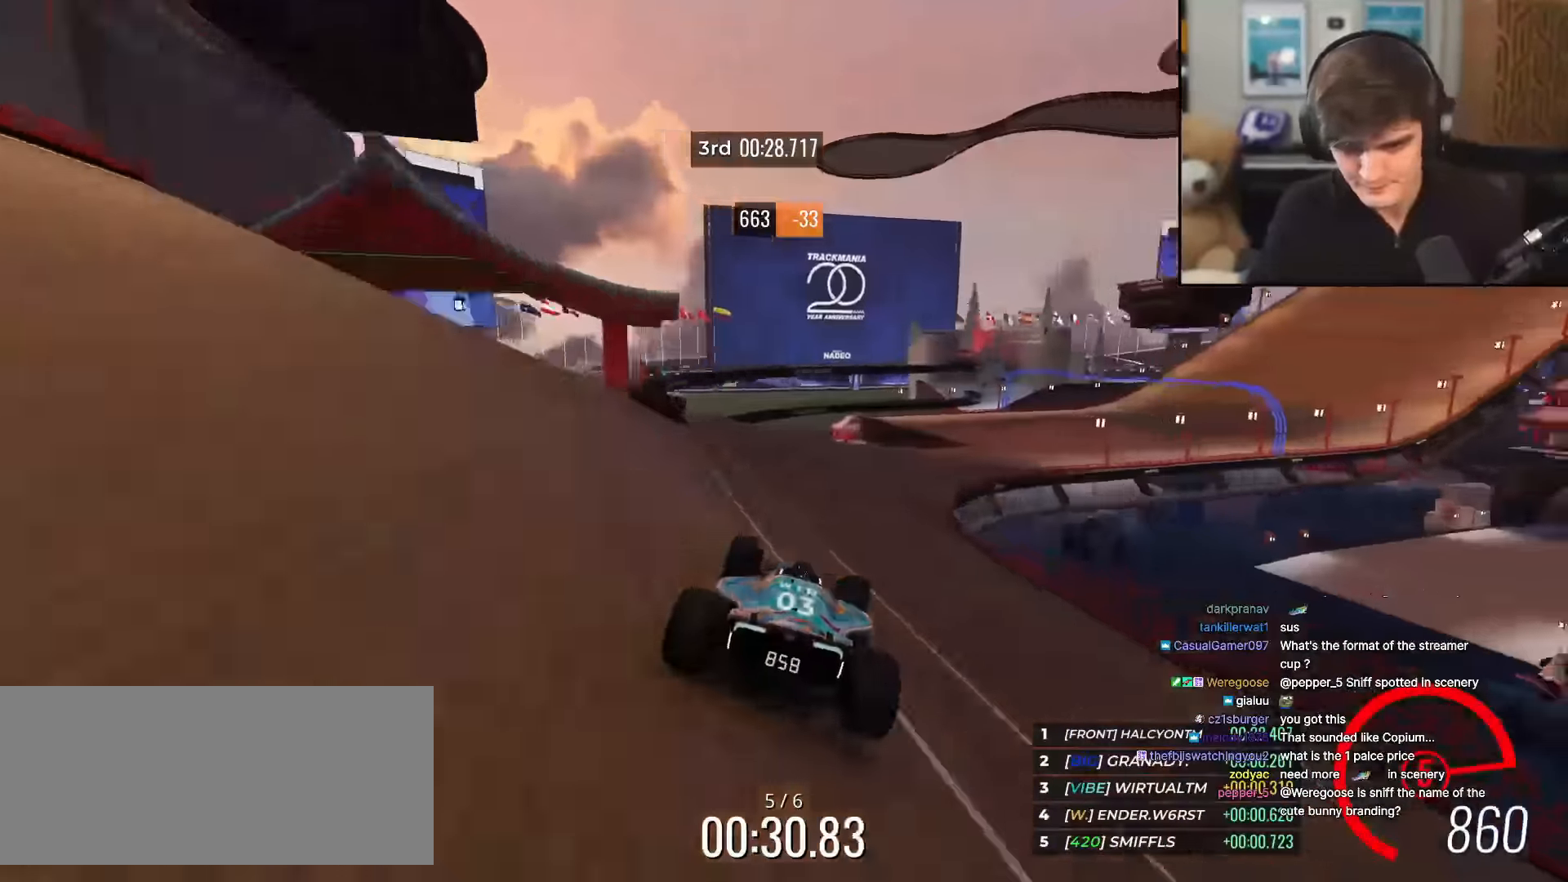
{"keys": ["right", "up"], "events": [[33, "right", "down"], [183, "right", "up"], [233, "right", "down"], [417, "right", "up"], [467, "right", "down"]]}
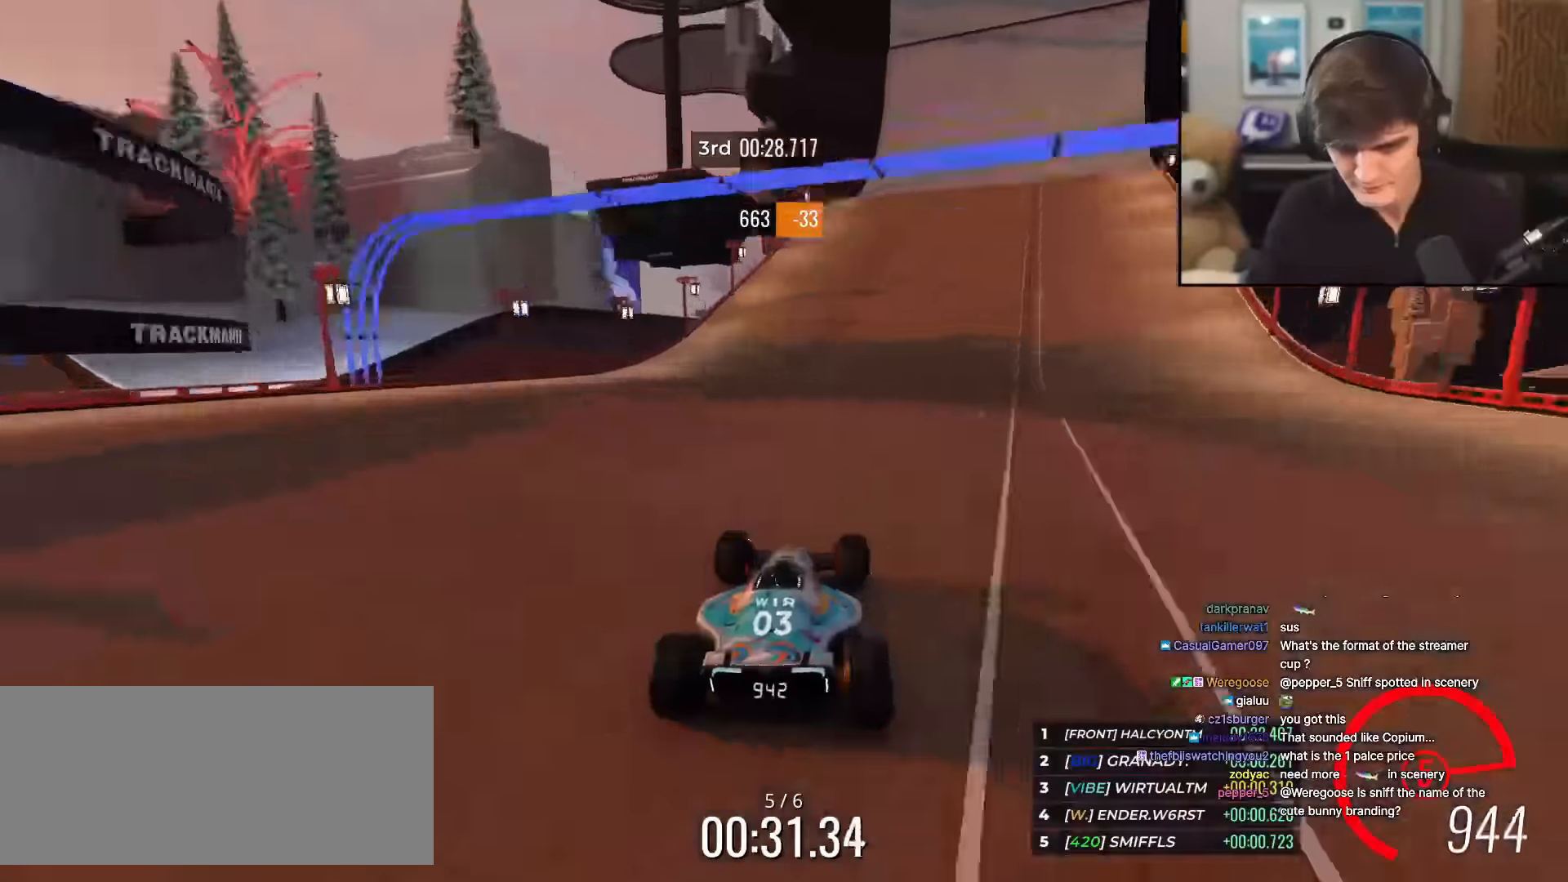
{"keys": ["right", "up"], "events": [[100, "right", "up"], [234, "left", "down"], [434, "left", "up"], [484, "right", "down"]]}
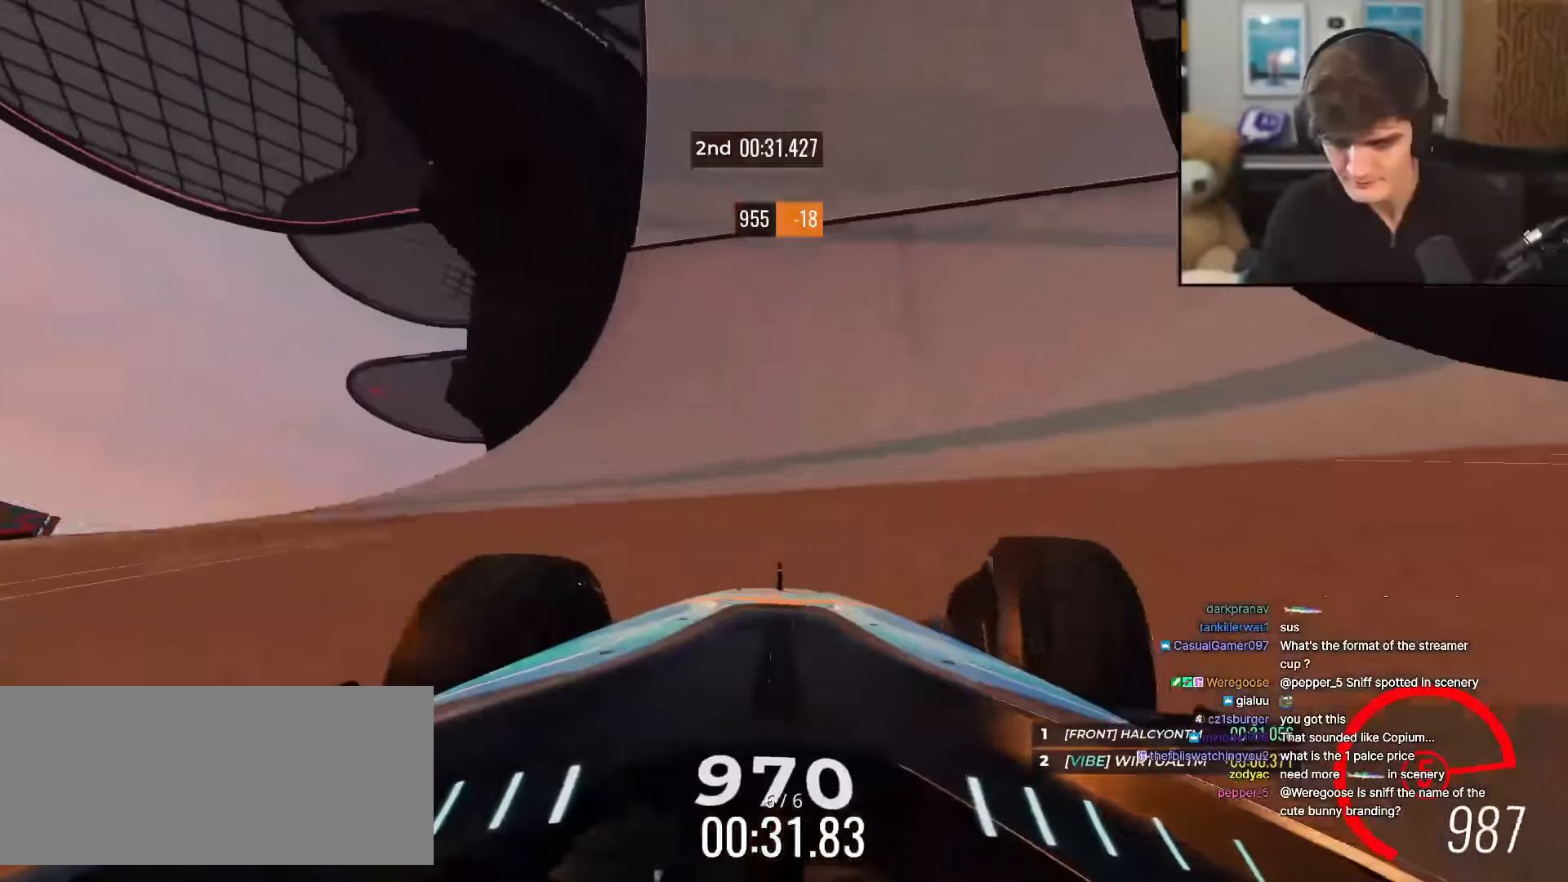
{"keys": ["up"], "events": [[350, "right", "up"], [450, "left", "down"], [483, "left", "up"]]}
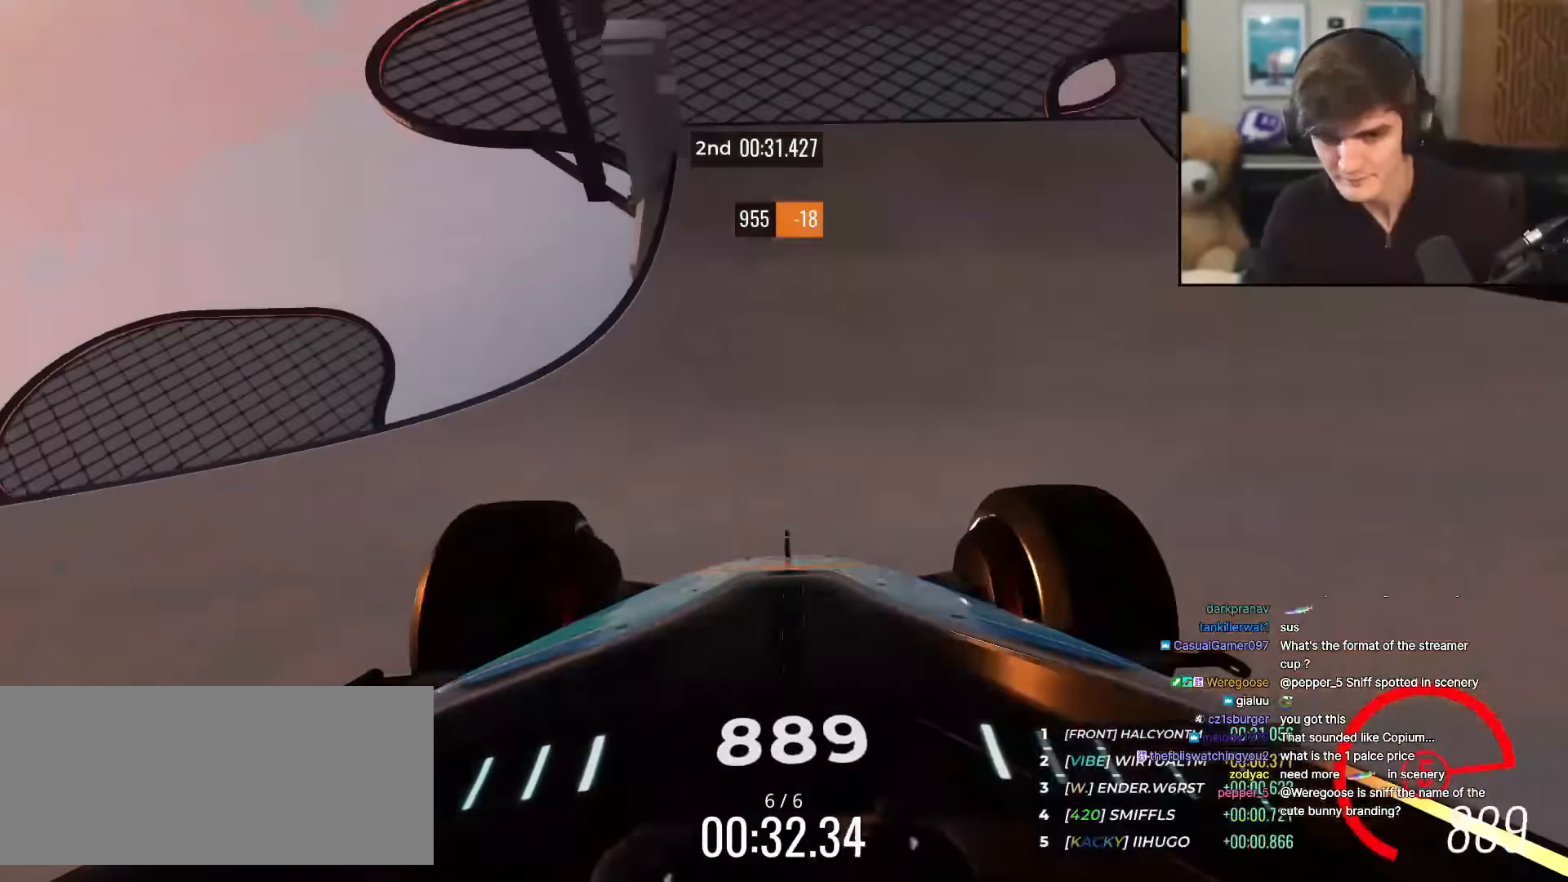
{"keys": ["left", "up"], "events": [[184, "right", "down"], [234, "right", "up"], [467, "left", "down"]]}
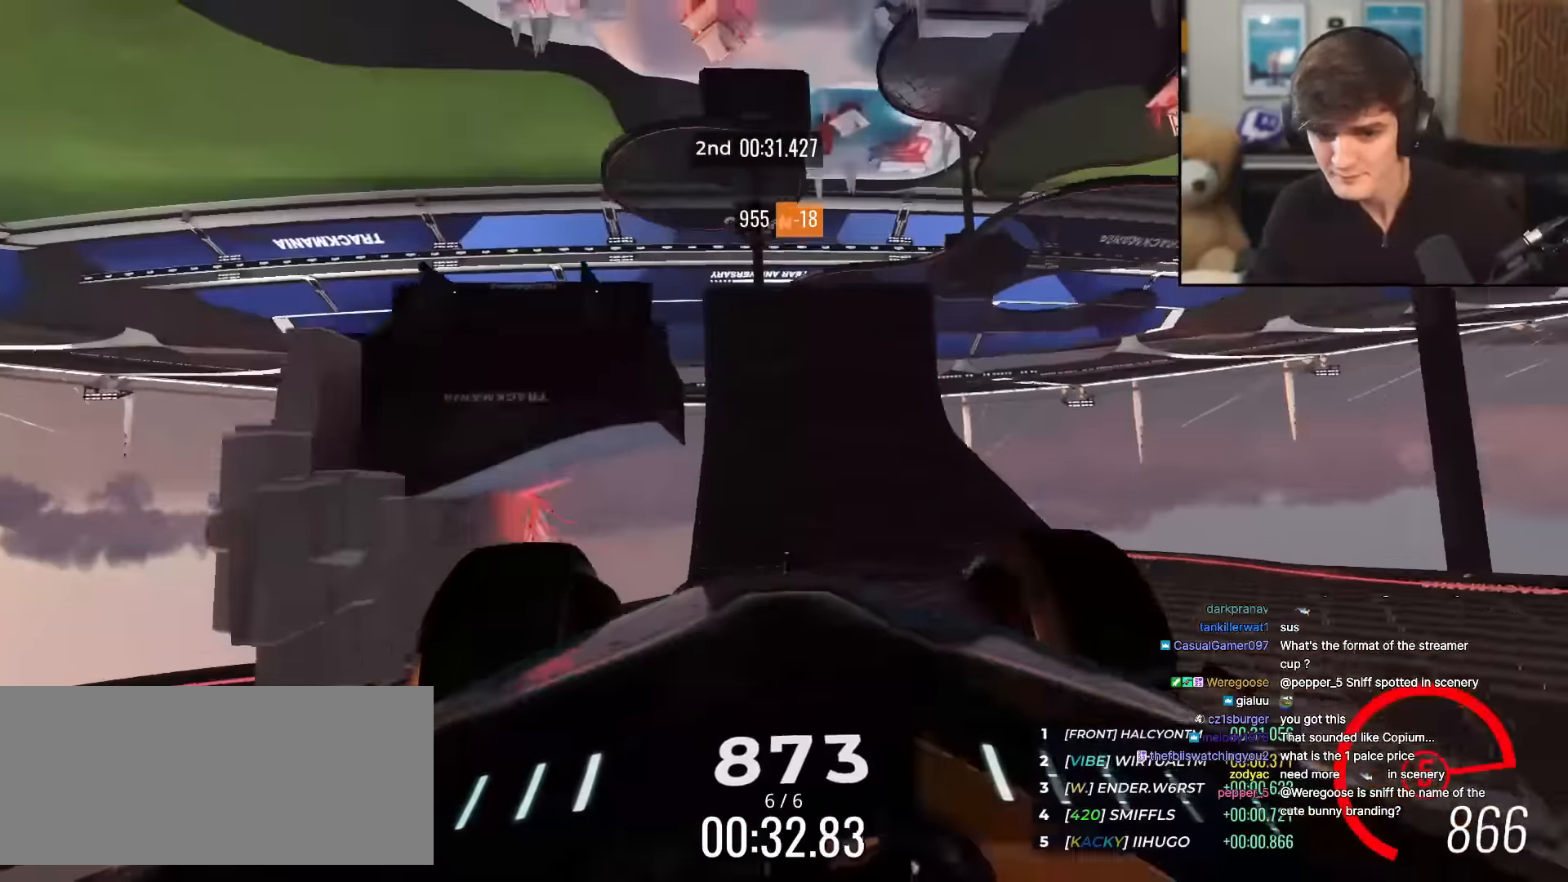
{"keys": ["left", "up"], "events": []}
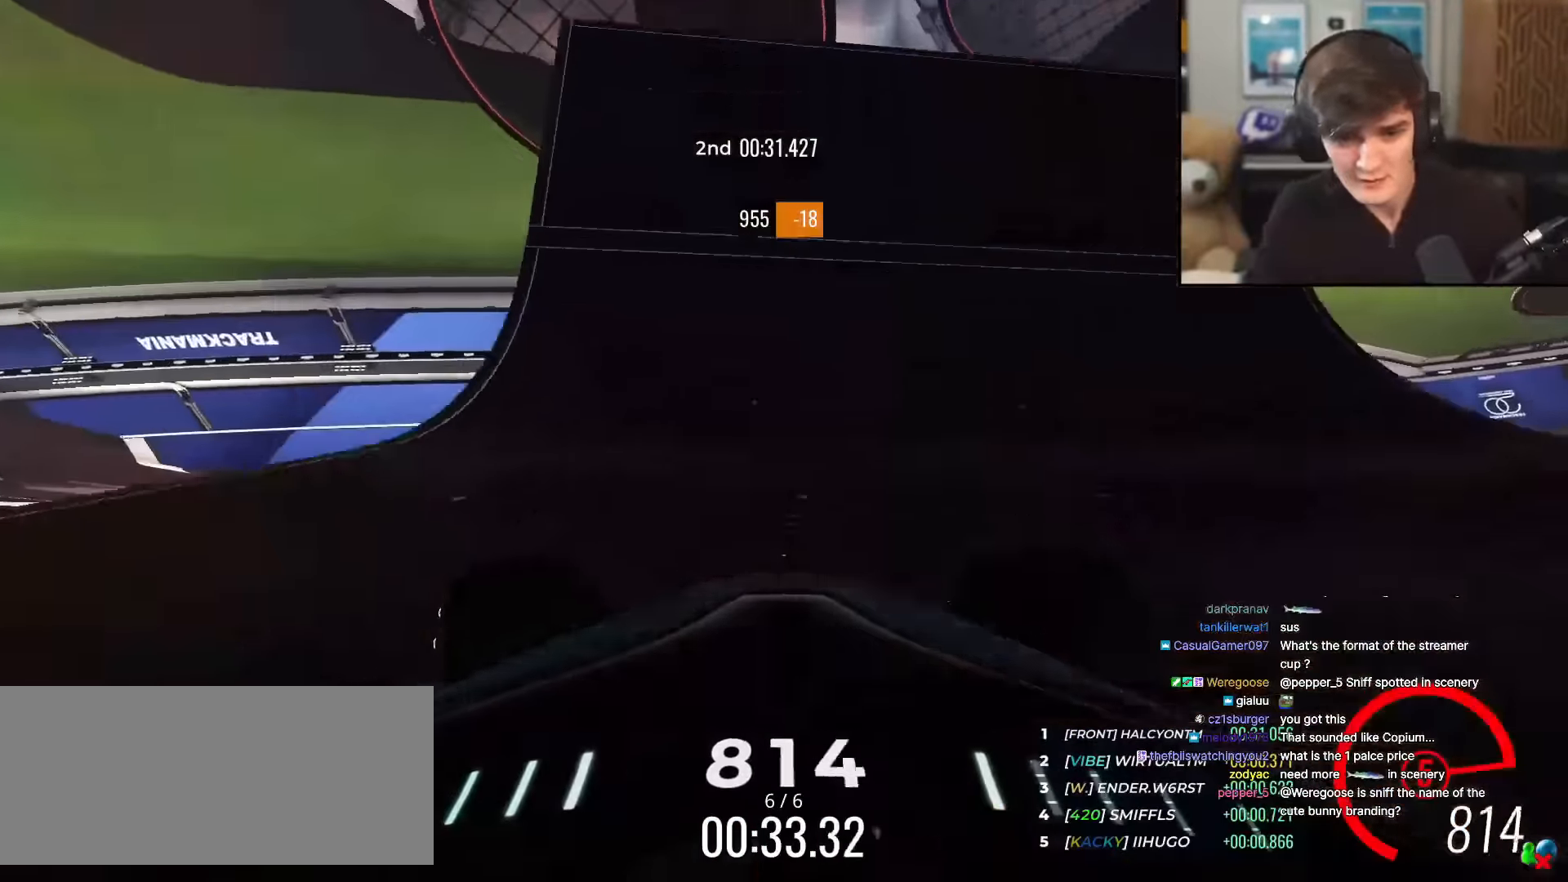
{"keys": ["up"], "events": [[67, "left", "up"]]}
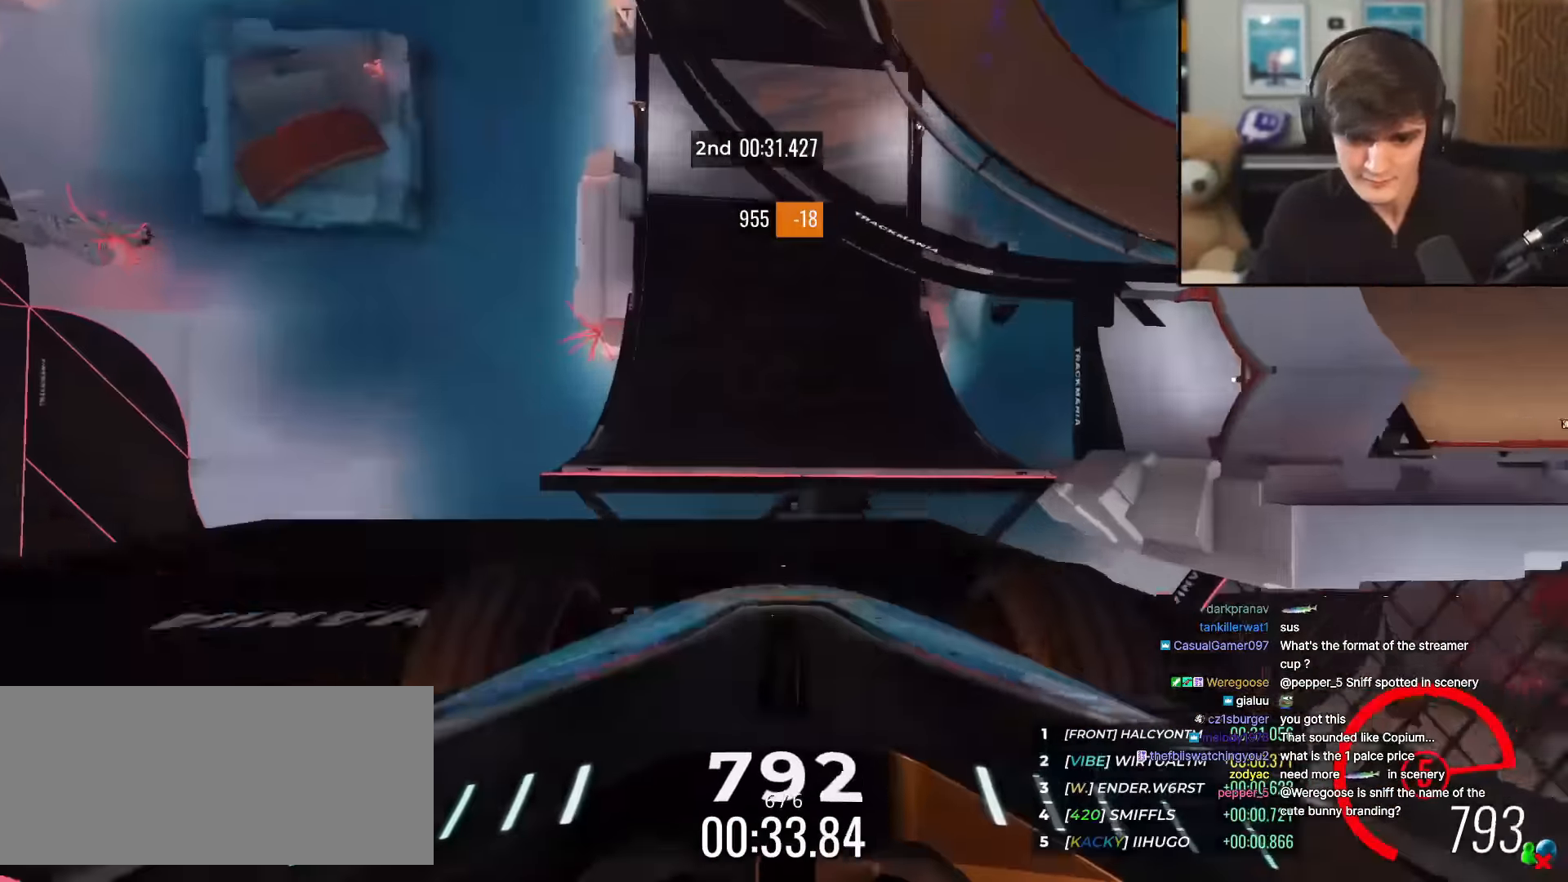
{"keys": ["left", "up"], "events": [[267, "left", "down"], [367, "left", "up"], [467, "left", "down"]]}
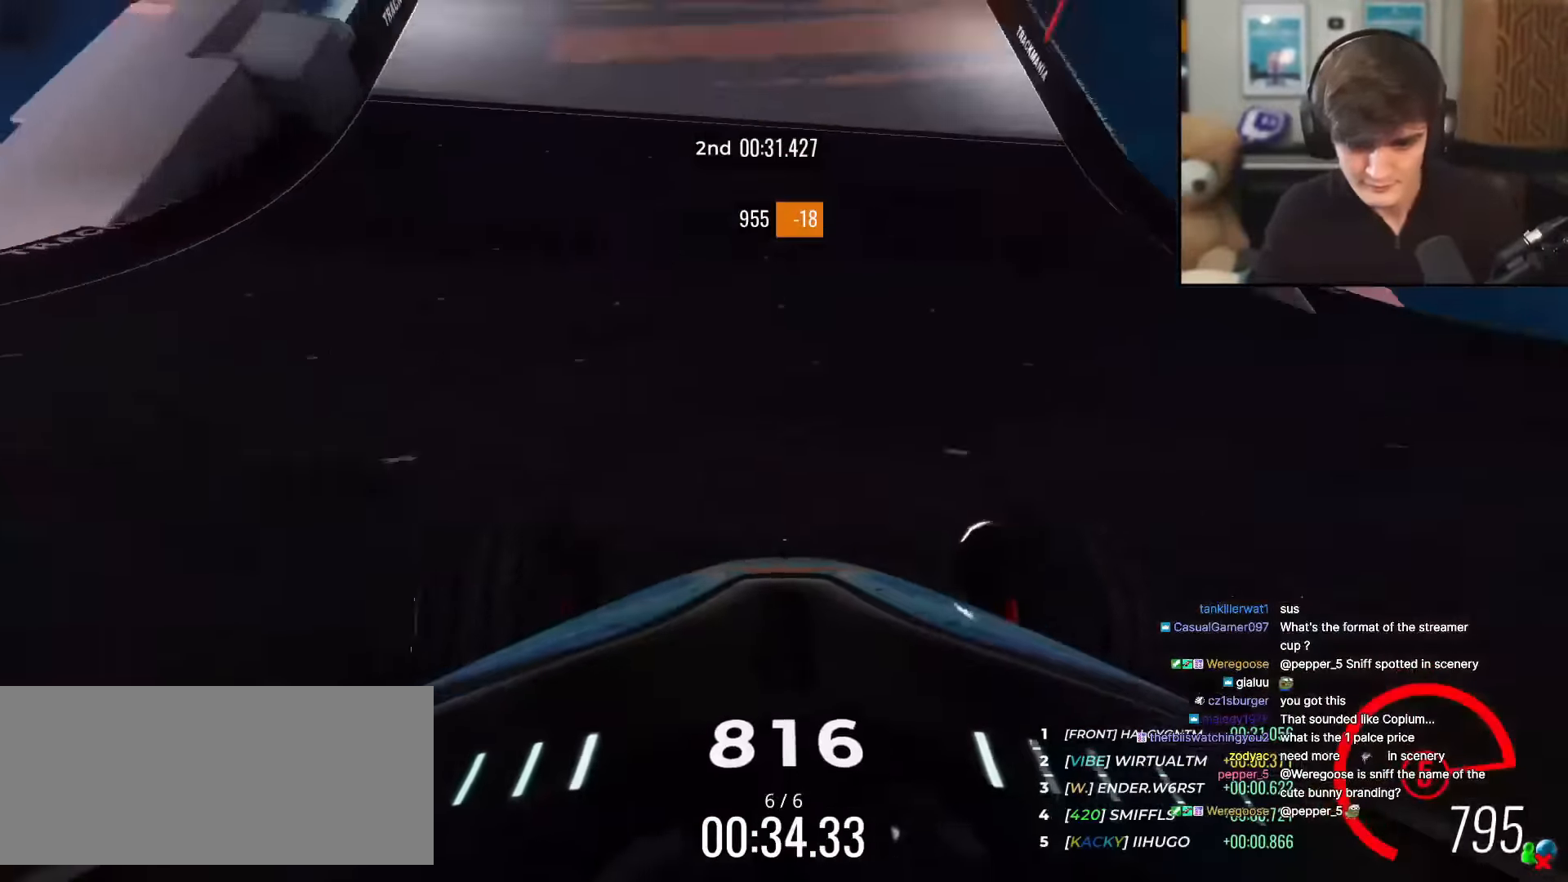
{"keys": ["up"], "events": [[200, "left", "up"]]}
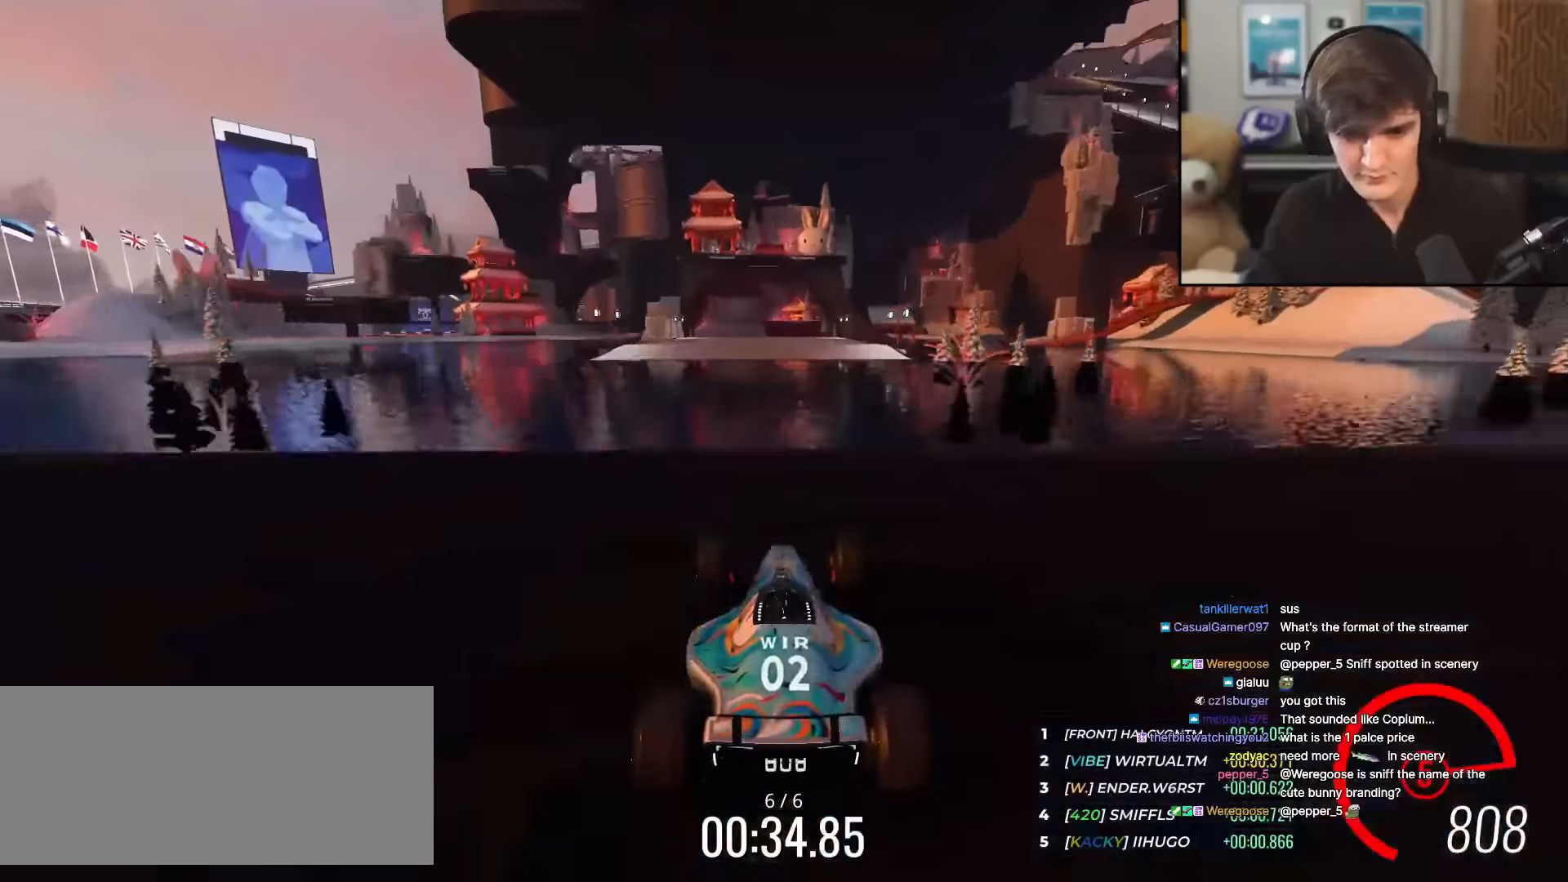
{"keys": ["up"], "events": []}
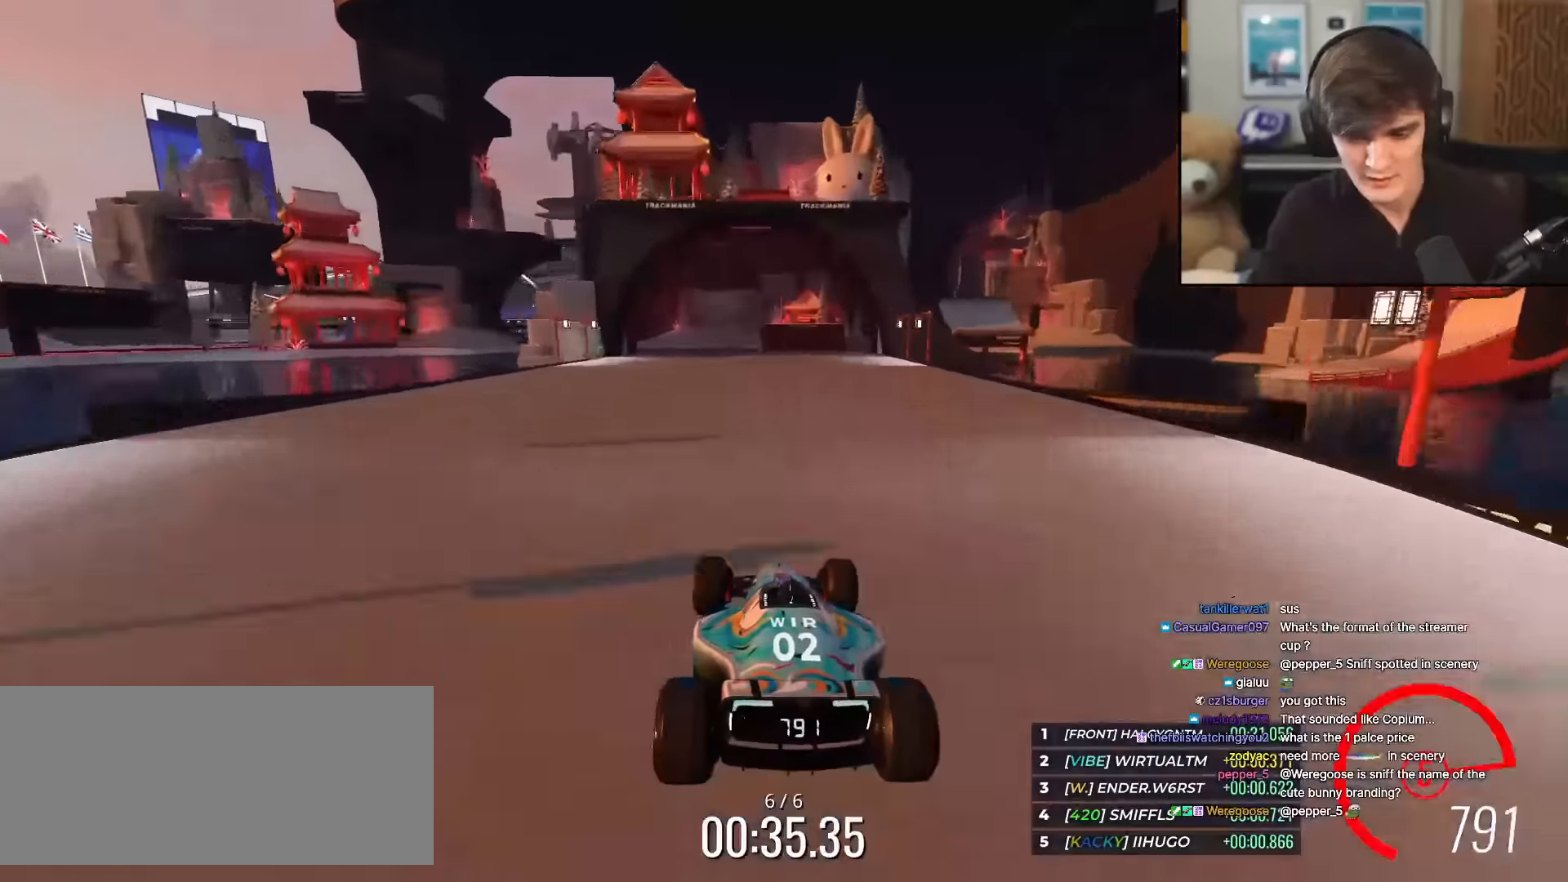
{"keys": ["up"], "events": []}
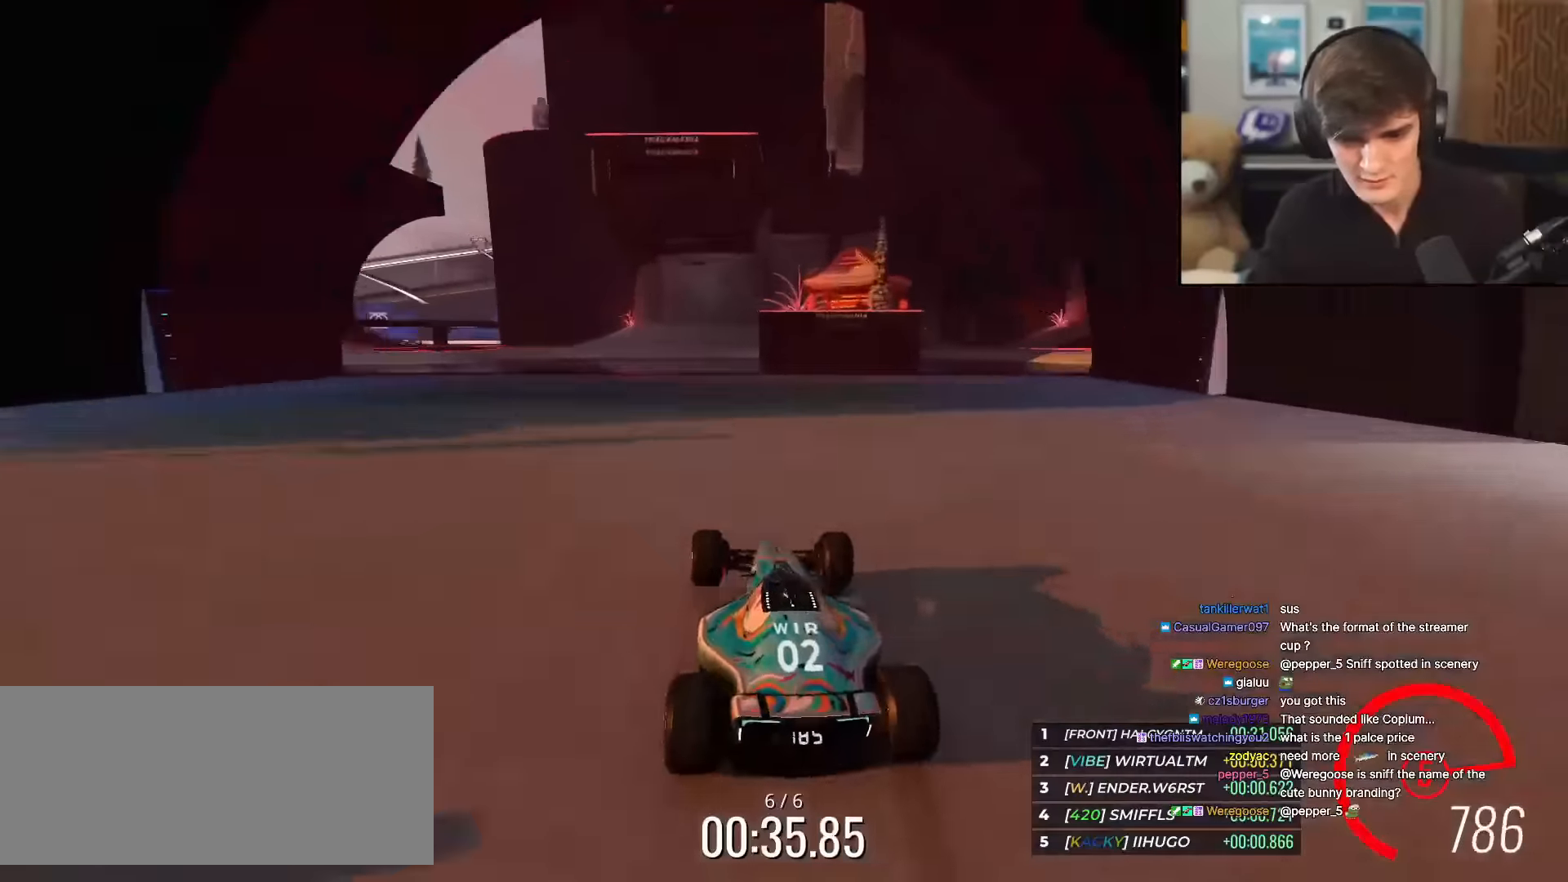
{"keys": ["up"], "events": []}
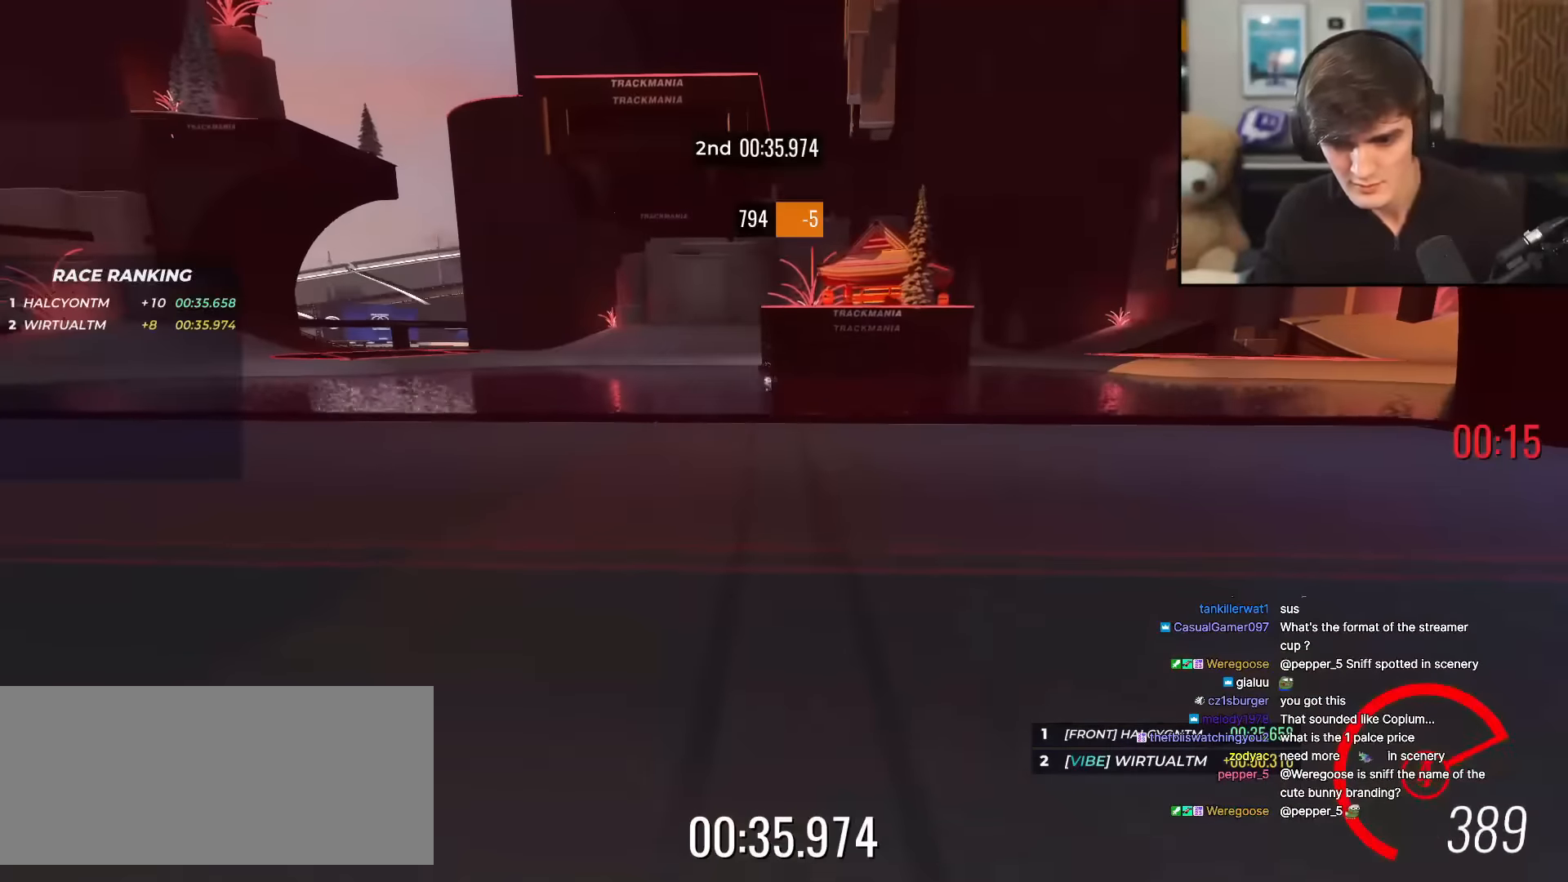
{"keys": ["up"], "events": []}
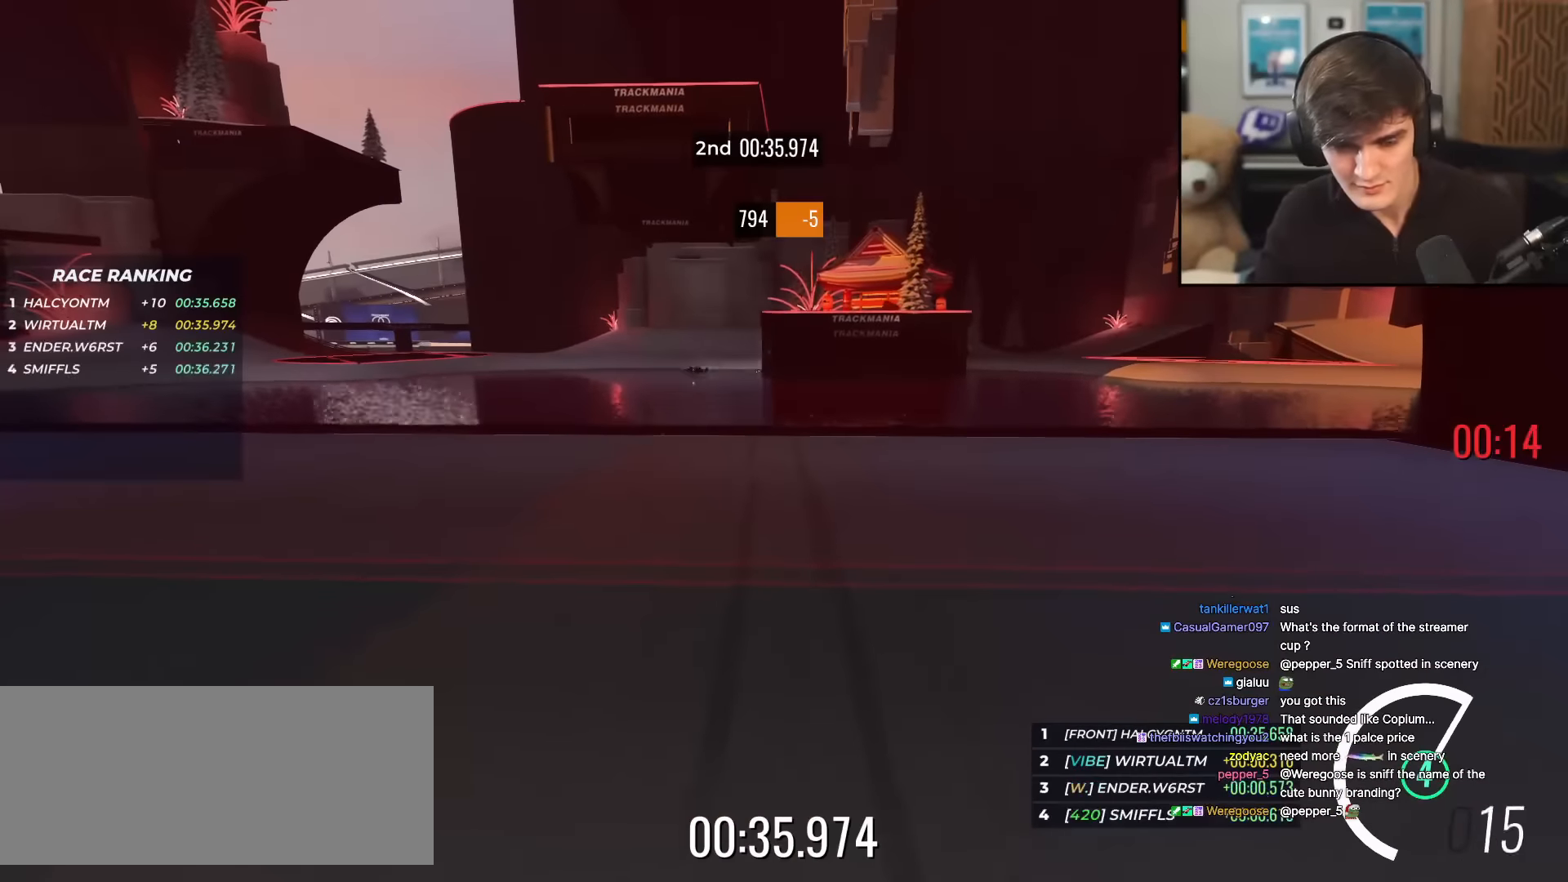
{"keys": [], "events": [[250, "up", "up"]]}